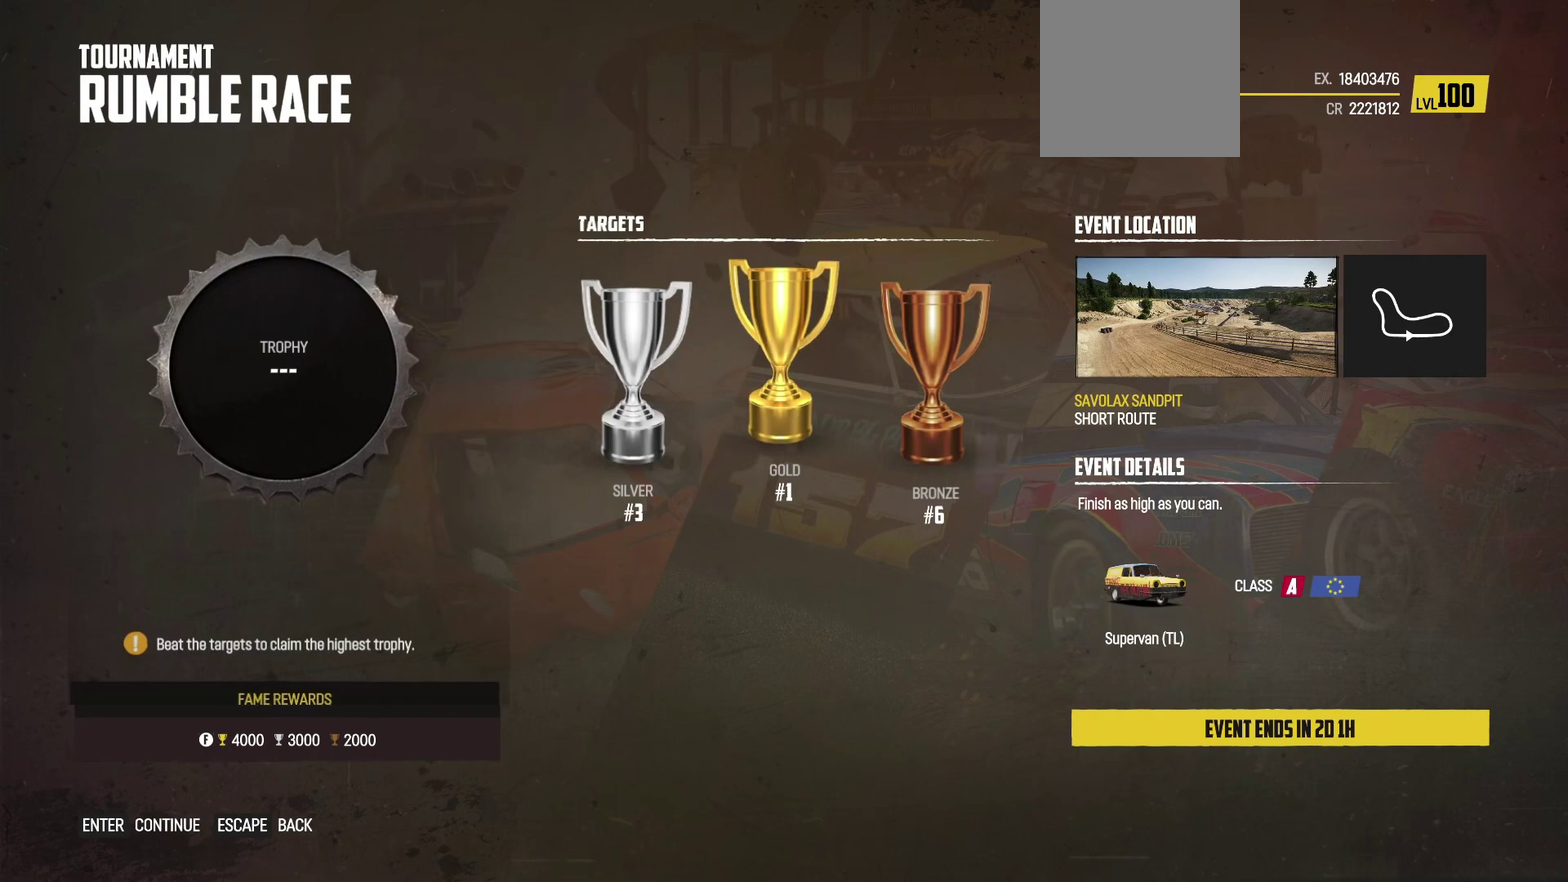
Gameplay with a controller (Xbox layout); each line is a JSON object with the inputs held at the frame after it (dt_ms = milliseconds from this image to that frame). "events" lists button and stick changes between this image and that frame as [ms after this image, input, new state], when the widget could be followed in between. This overlay highlights the sticks when they move; stick clicks (L3 R3) are not distinguishable. Not read: L3 R3 right_stick.
{"dt_ms": 500, "buttons": [], "left_stick": "center", "events": []}
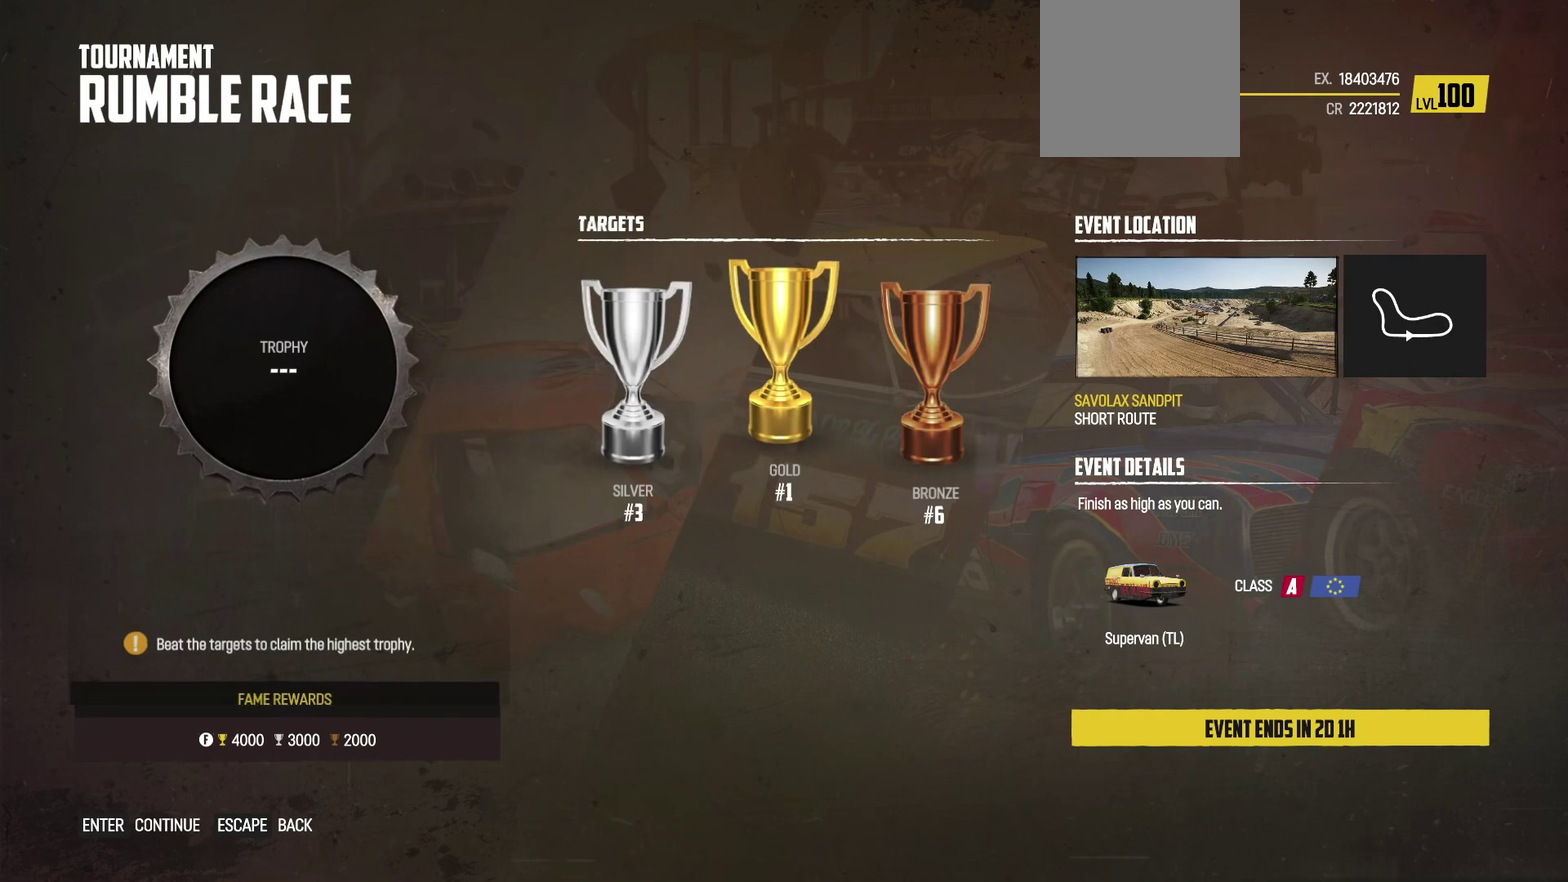
{"dt_ms": 500, "buttons": [], "left_stick": "center", "events": []}
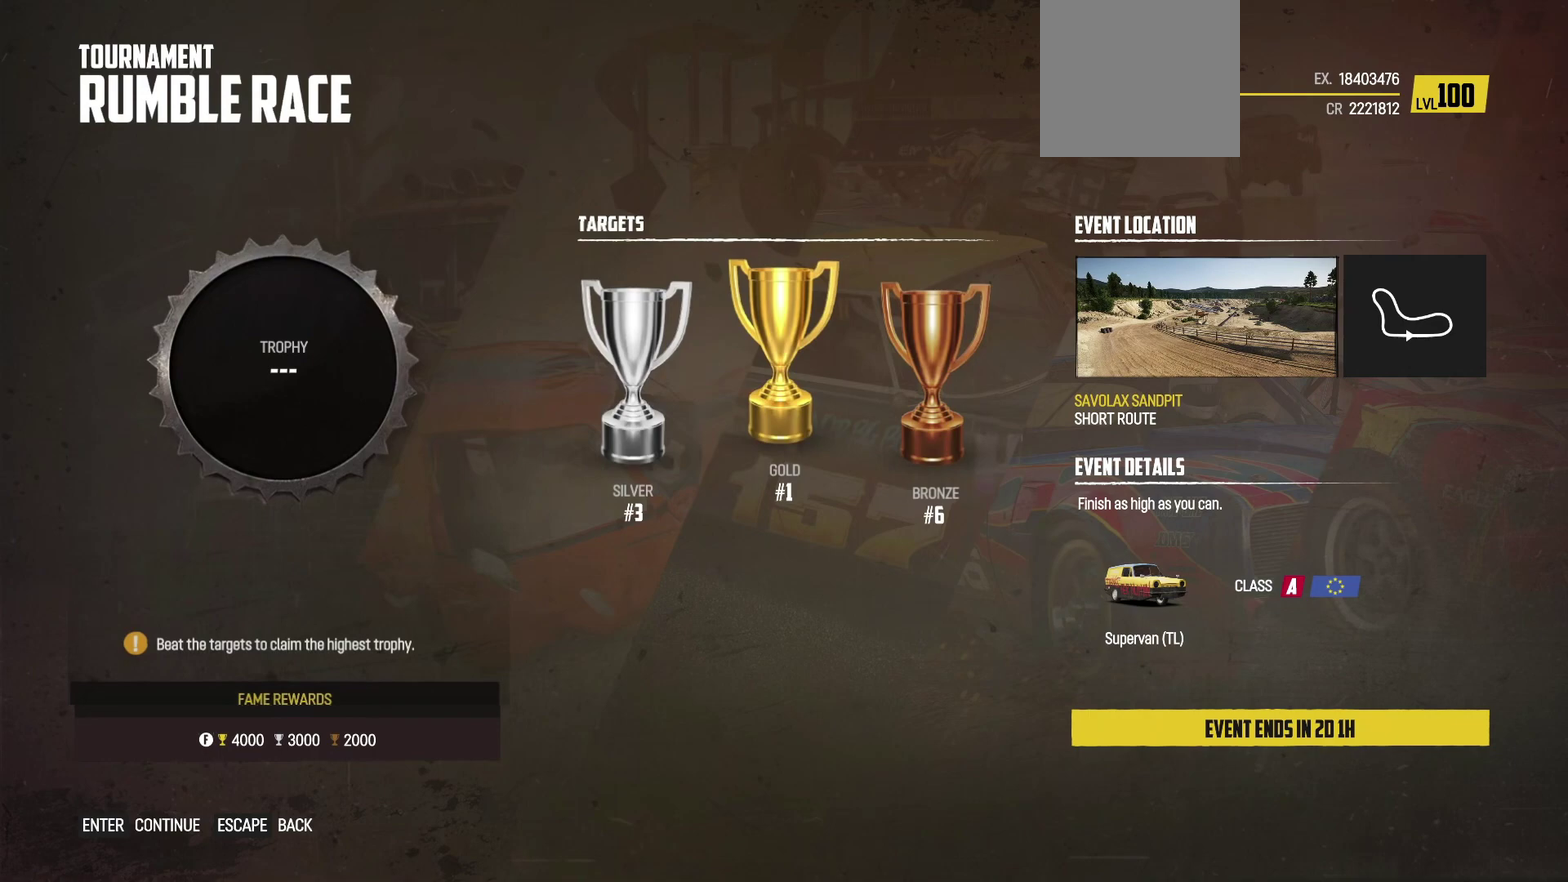
{"dt_ms": 500, "buttons": [], "left_stick": "center", "events": []}
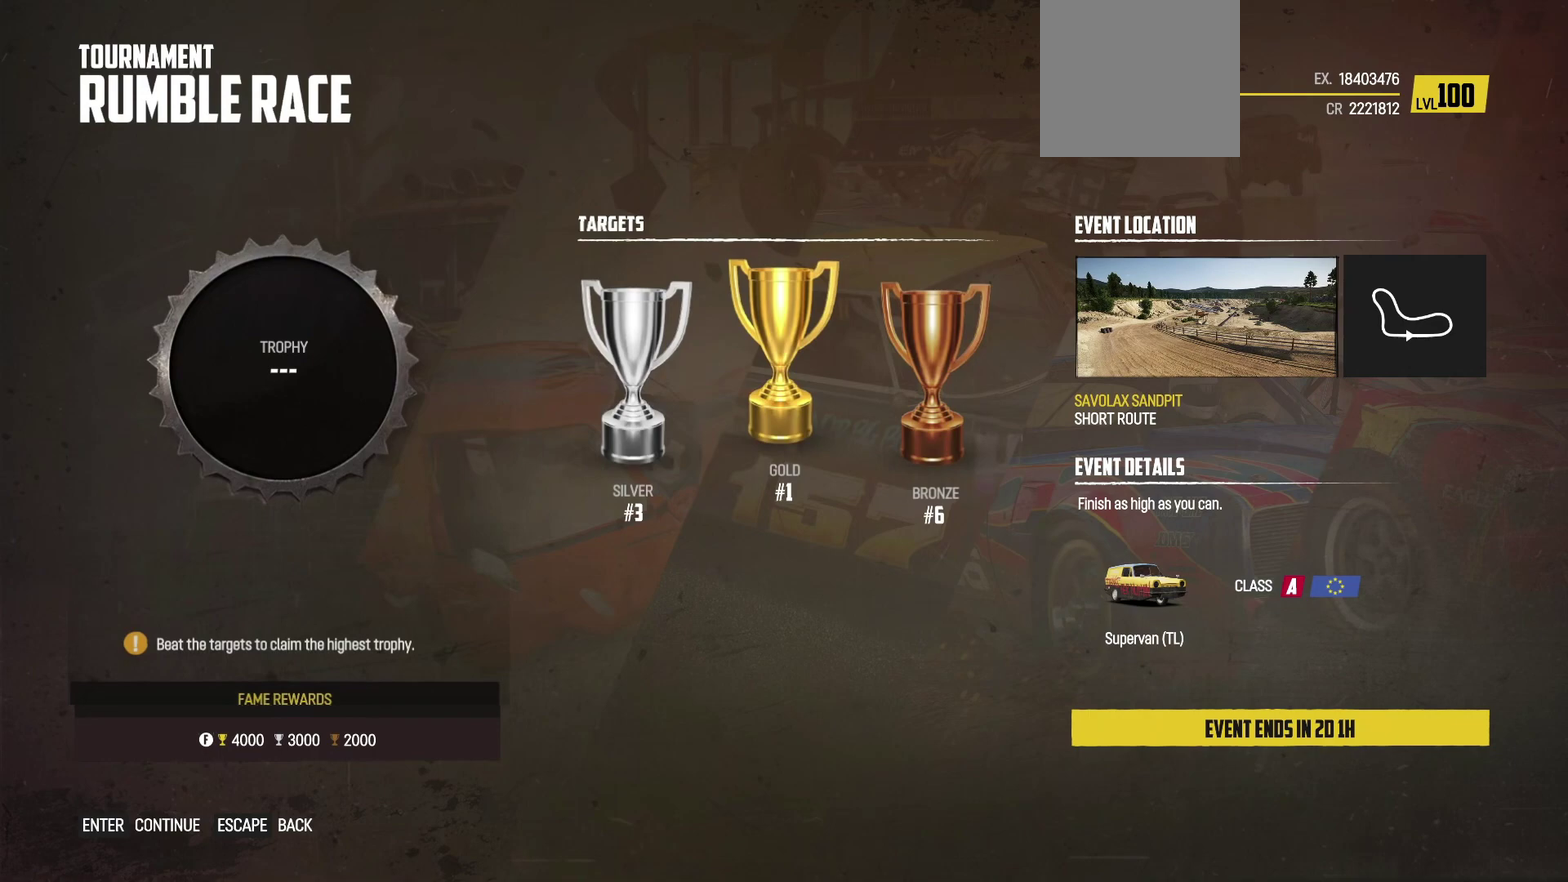
{"dt_ms": 500, "buttons": [], "left_stick": "center", "events": []}
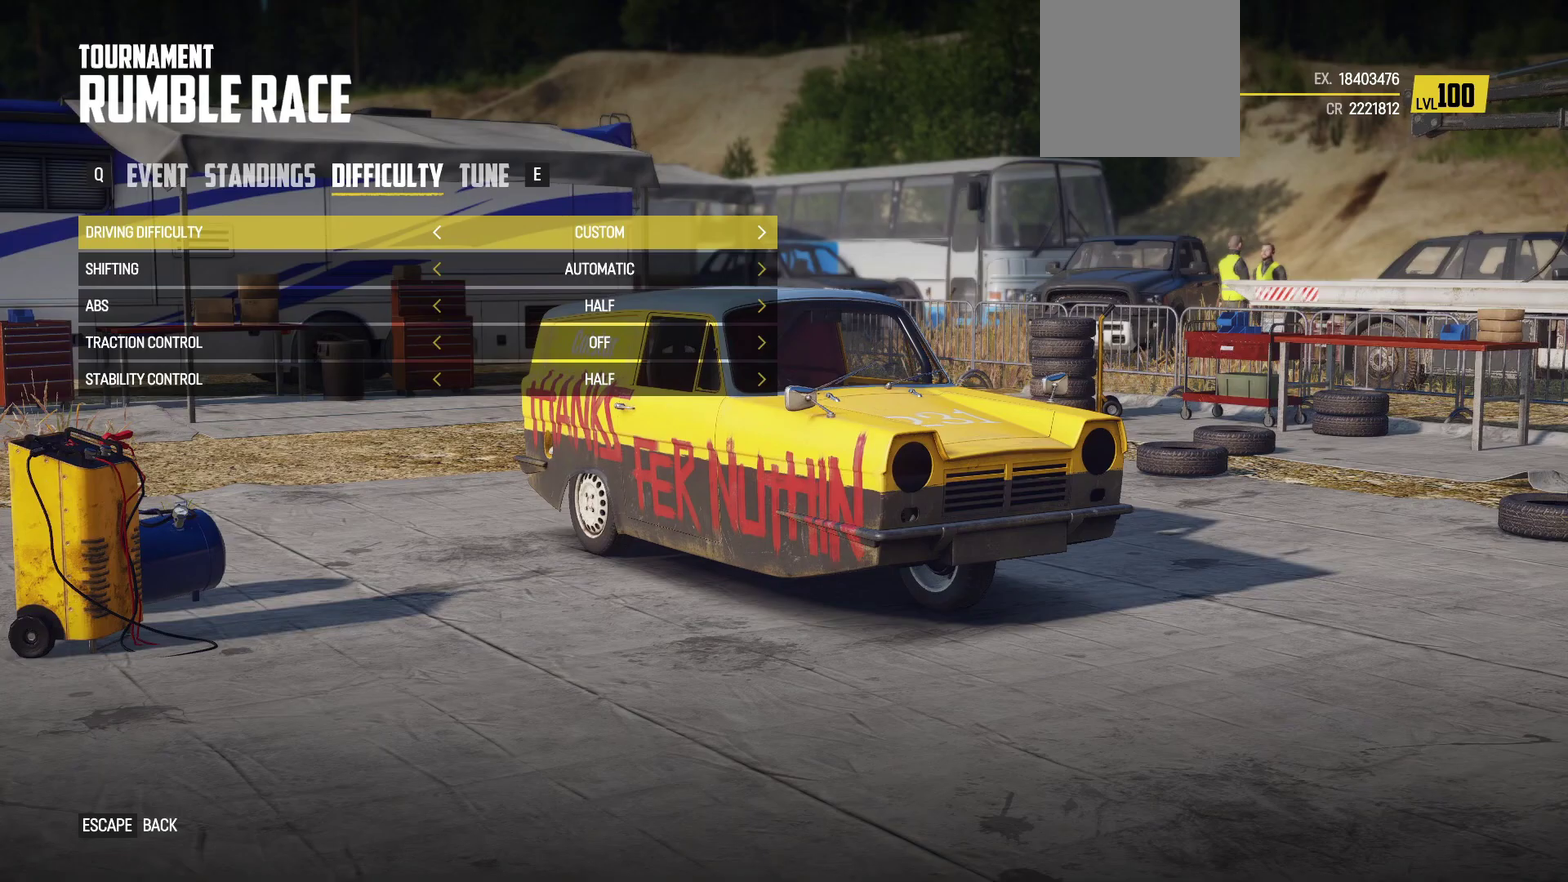
{"dt_ms": 500, "buttons": [], "left_stick": "center", "events": []}
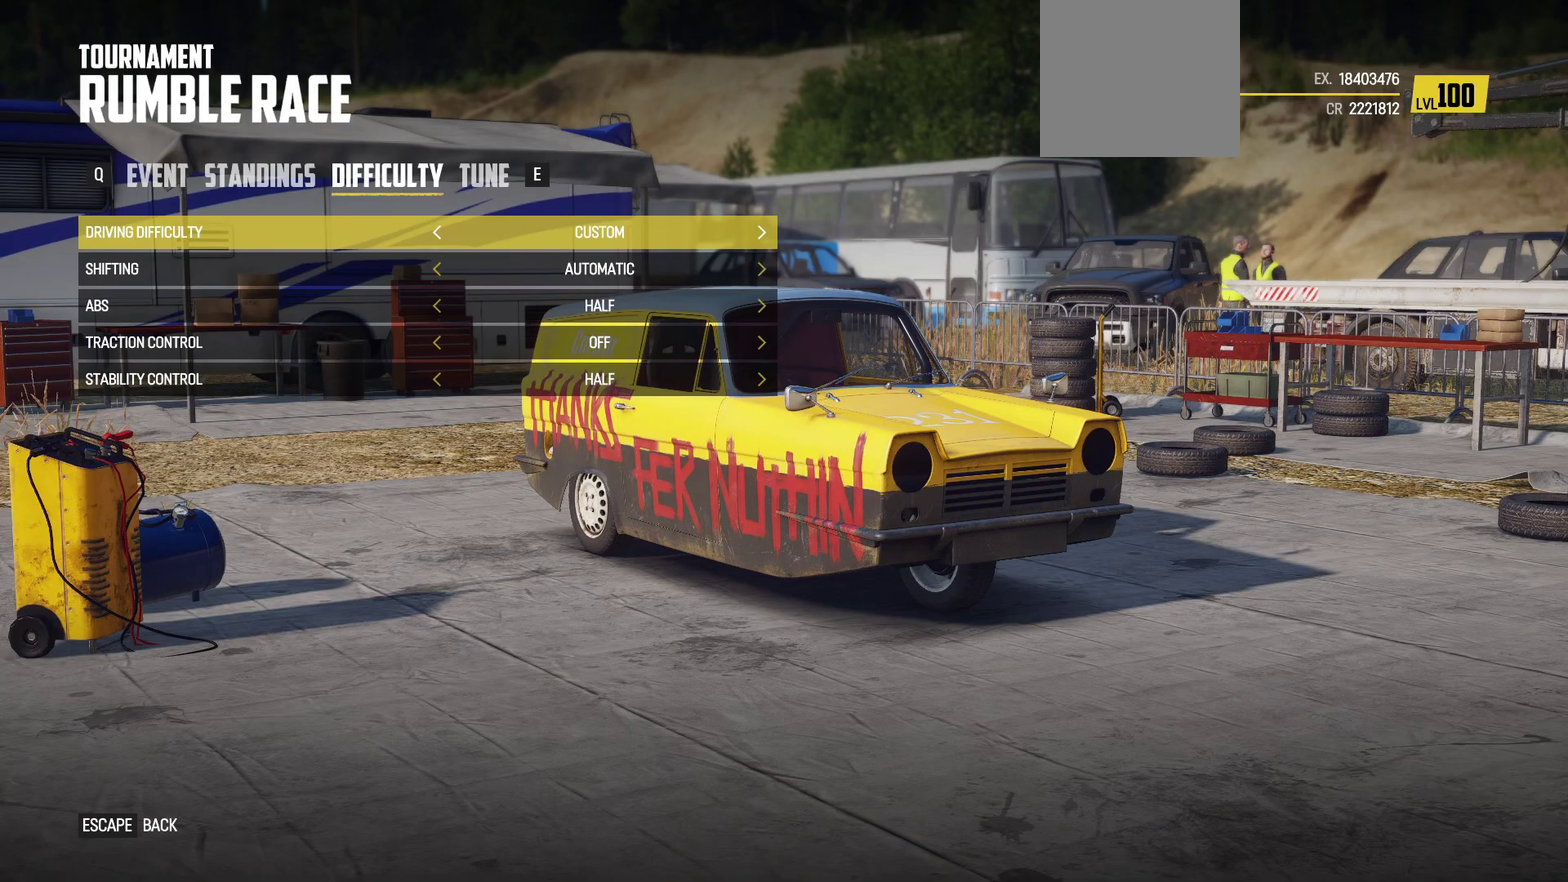
{"dt_ms": 500, "buttons": ["R1"], "left_stick": "center", "events": [[434, "R1", "down"]]}
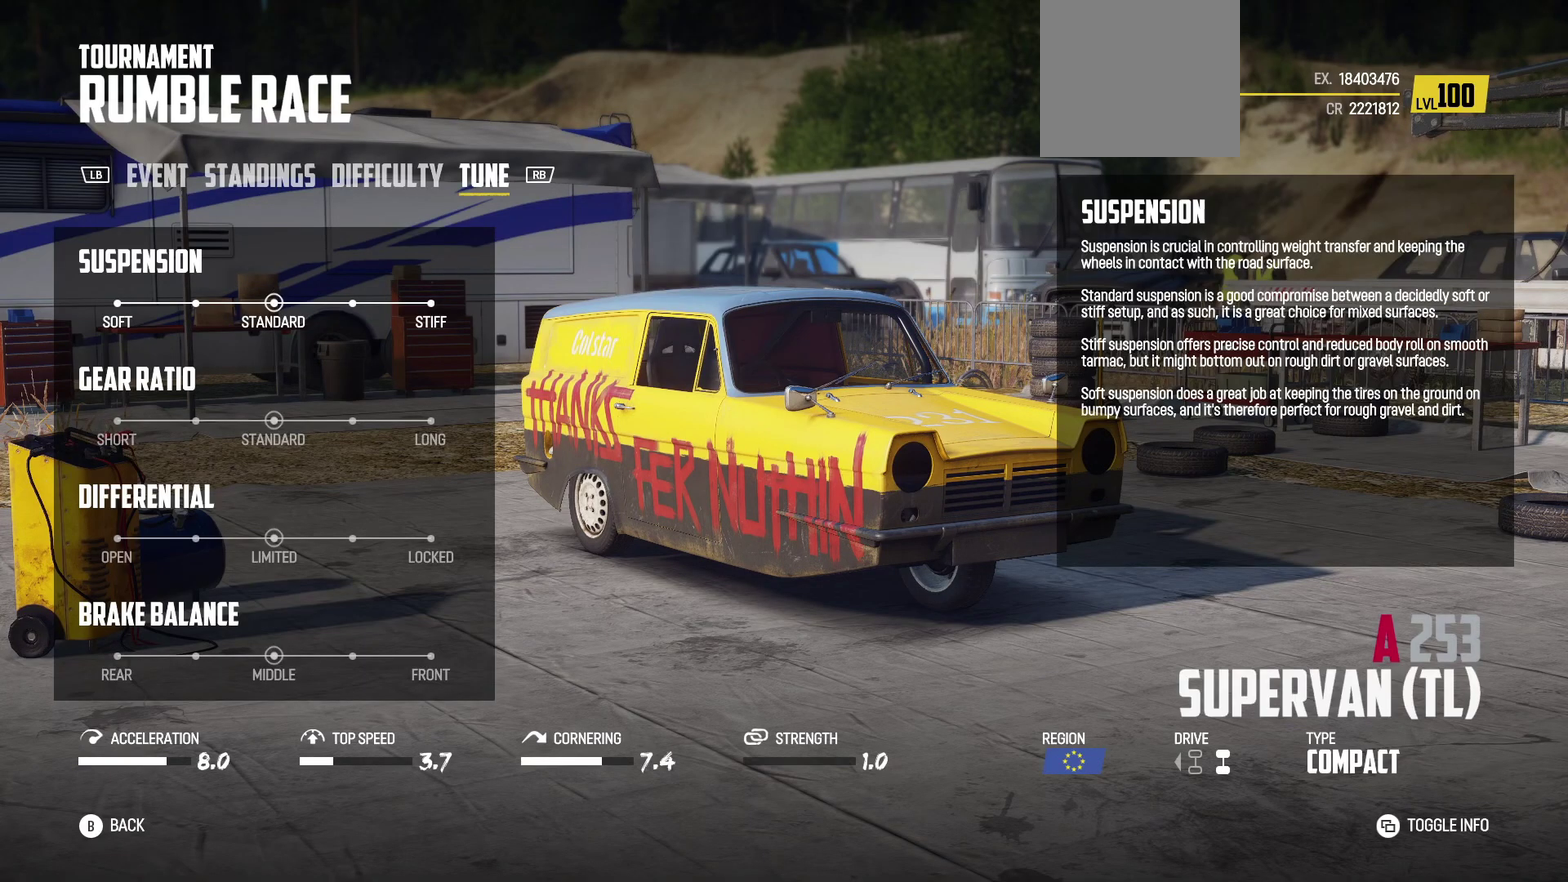
{"dt_ms": 500, "buttons": [], "left_stick": "center", "events": [[134, "R1", "up"]]}
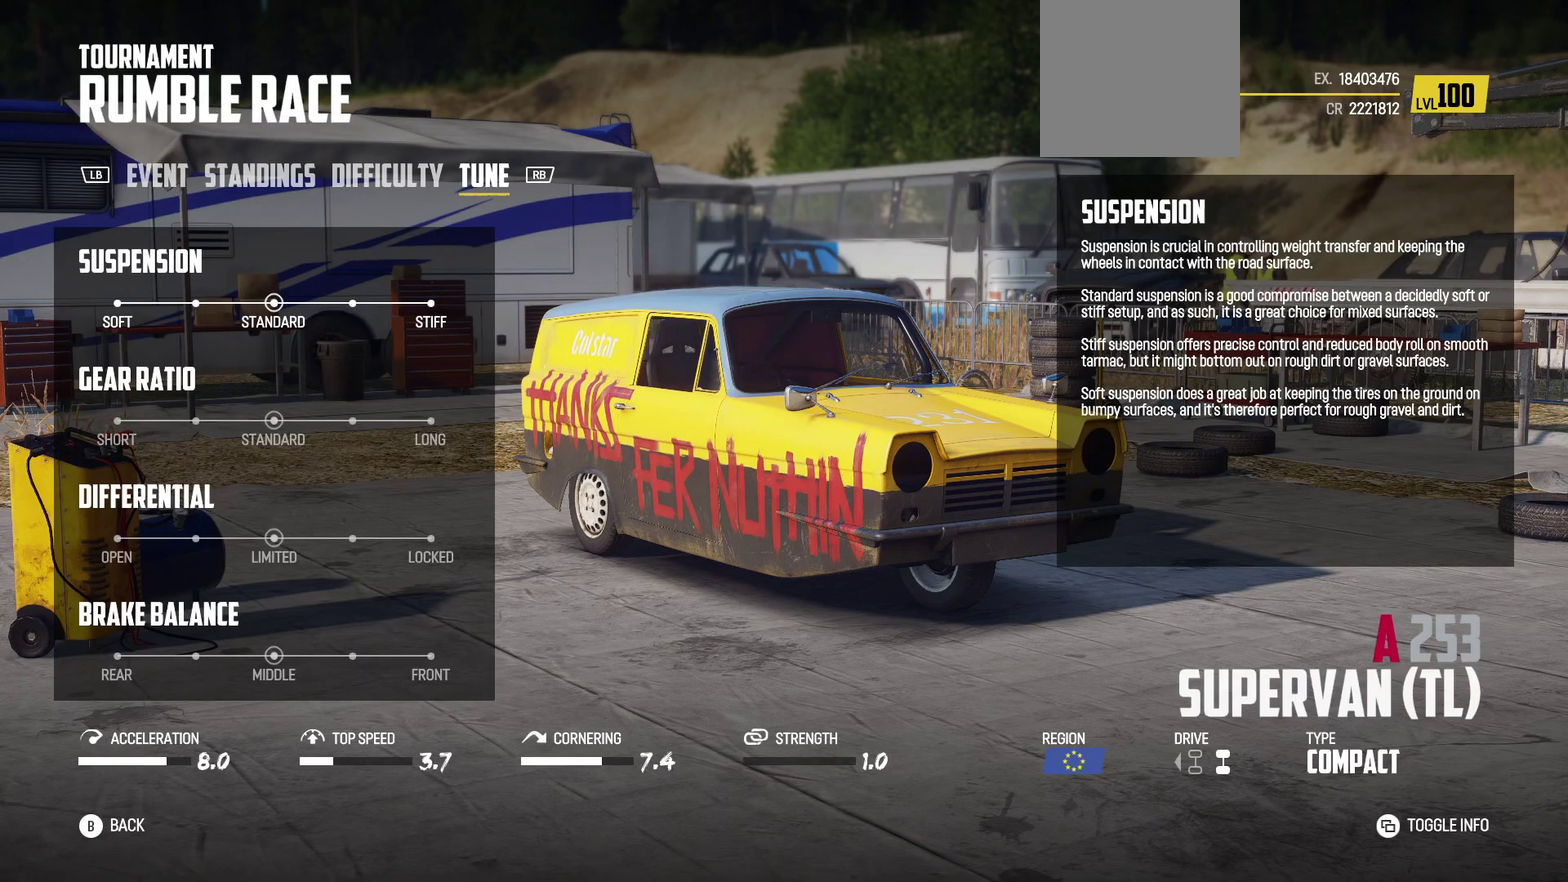
{"dt_ms": 500, "buttons": [], "left_stick": "center", "events": []}
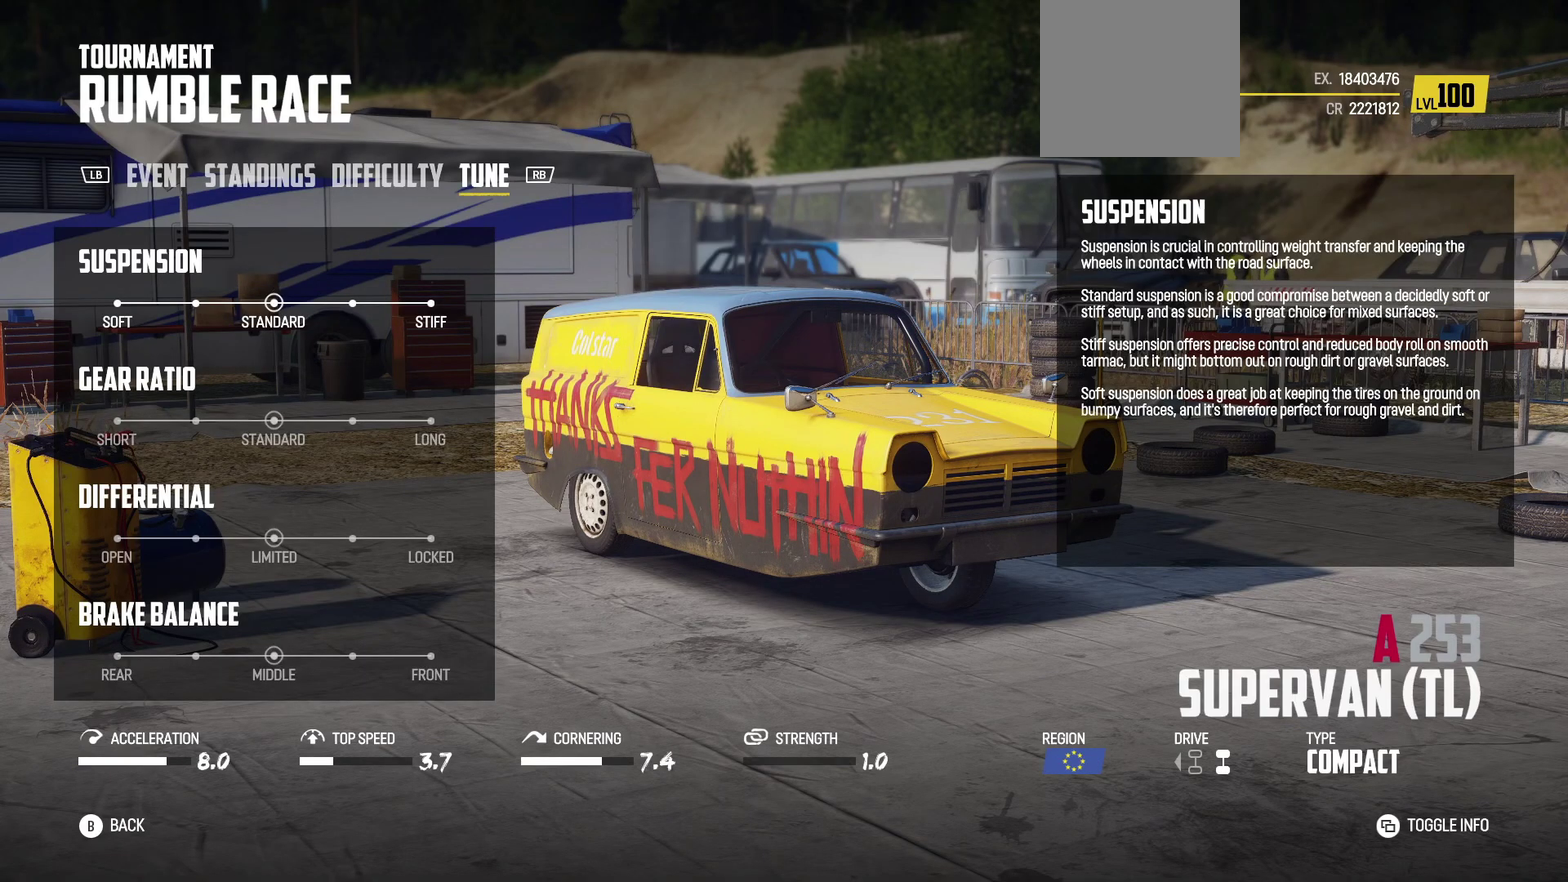
{"dt_ms": 500, "buttons": [], "left_stick": "center", "events": []}
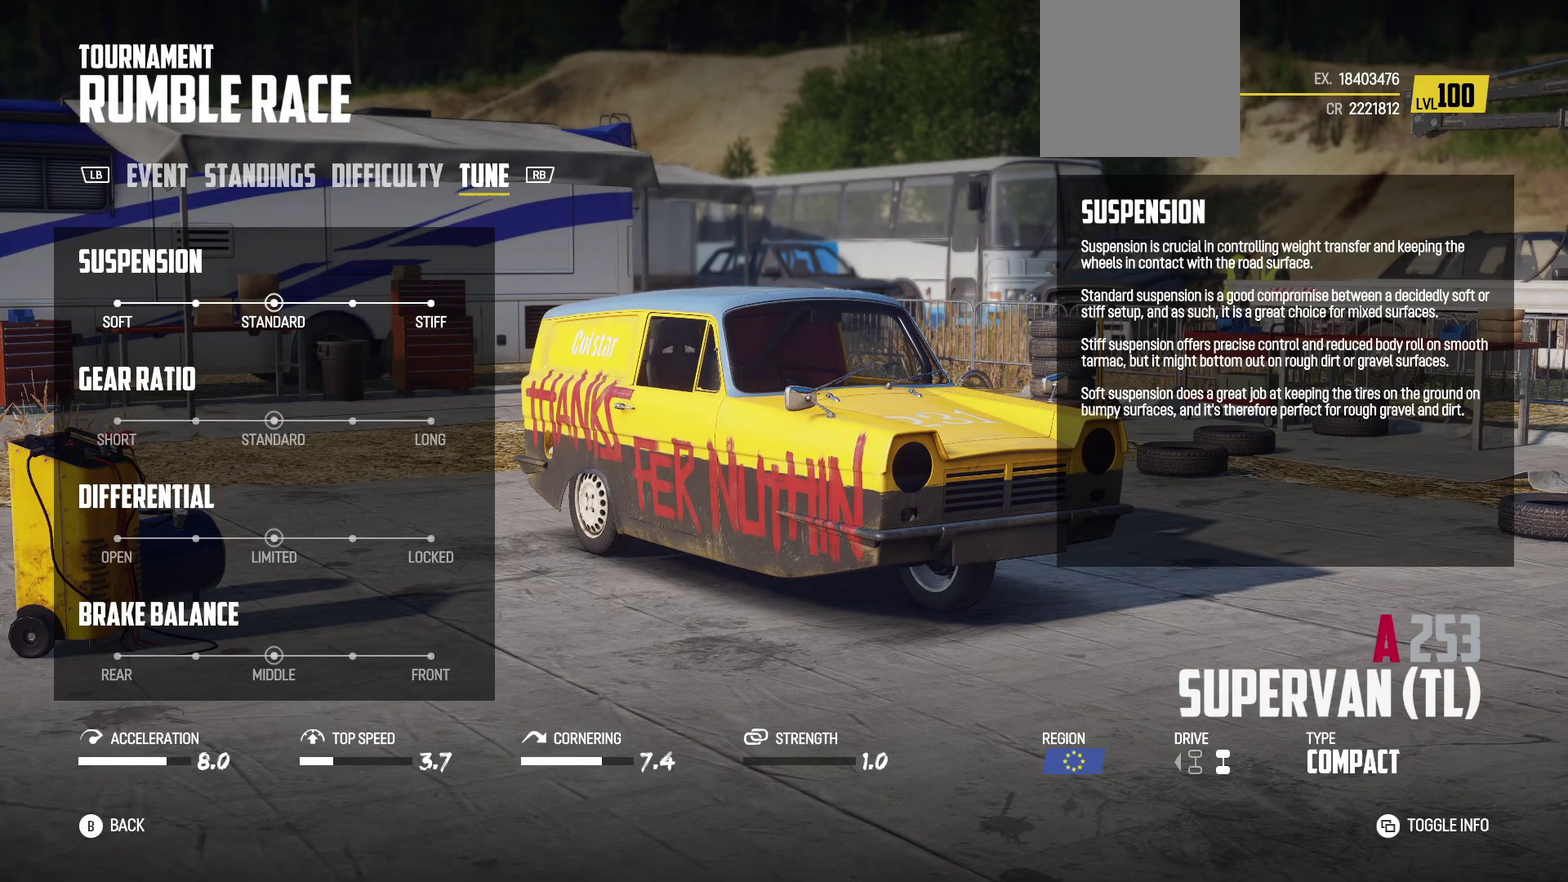
{"dt_ms": 500, "buttons": [], "left_stick": "center", "events": []}
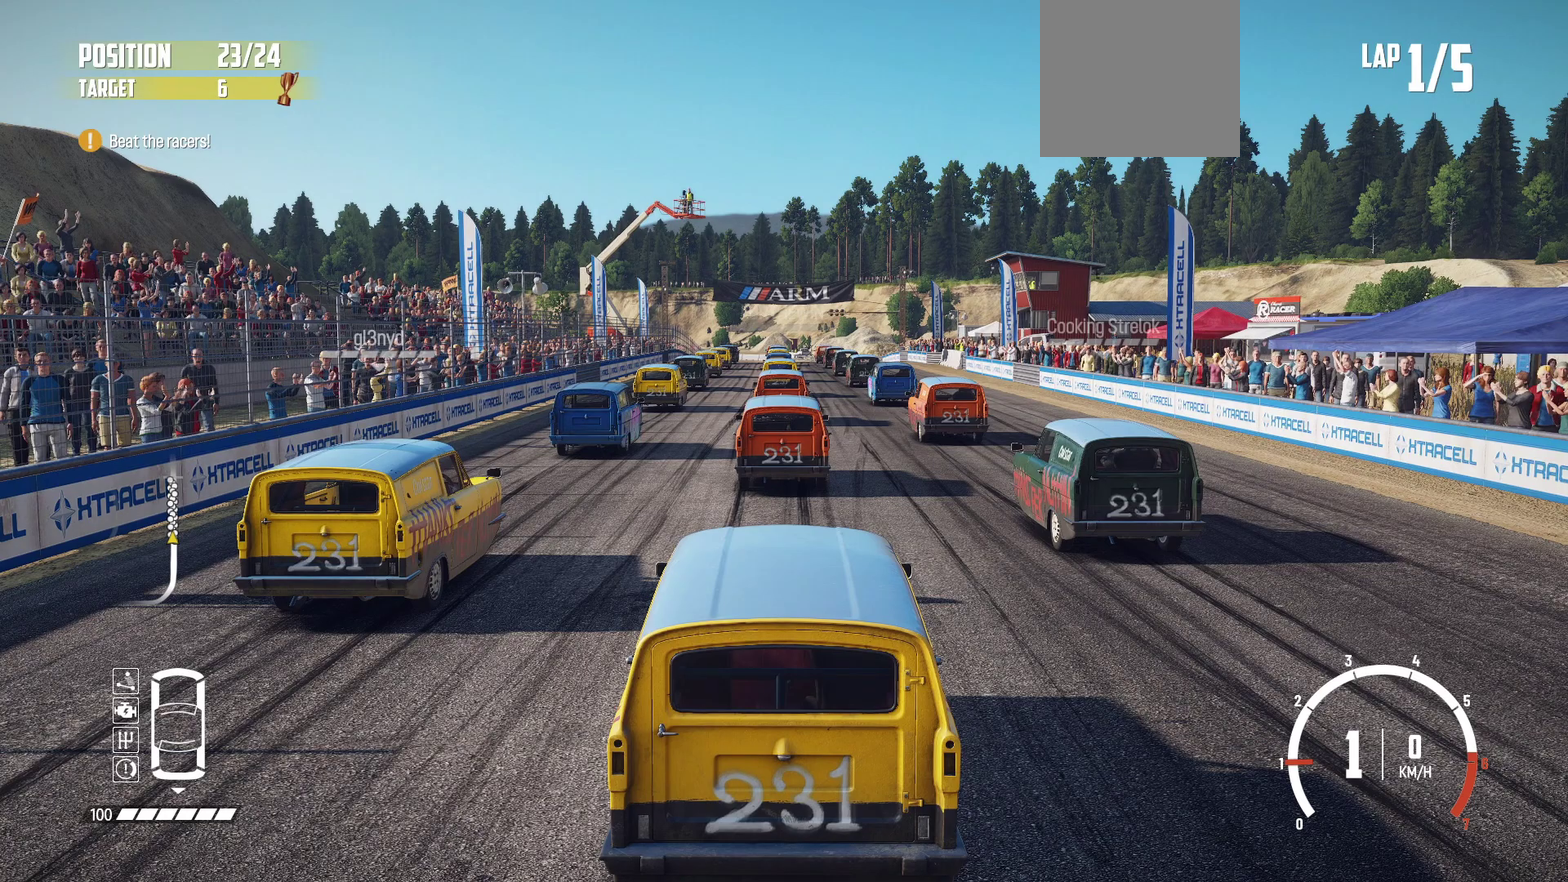
{"dt_ms": 500, "buttons": [], "left_stick": "center", "events": []}
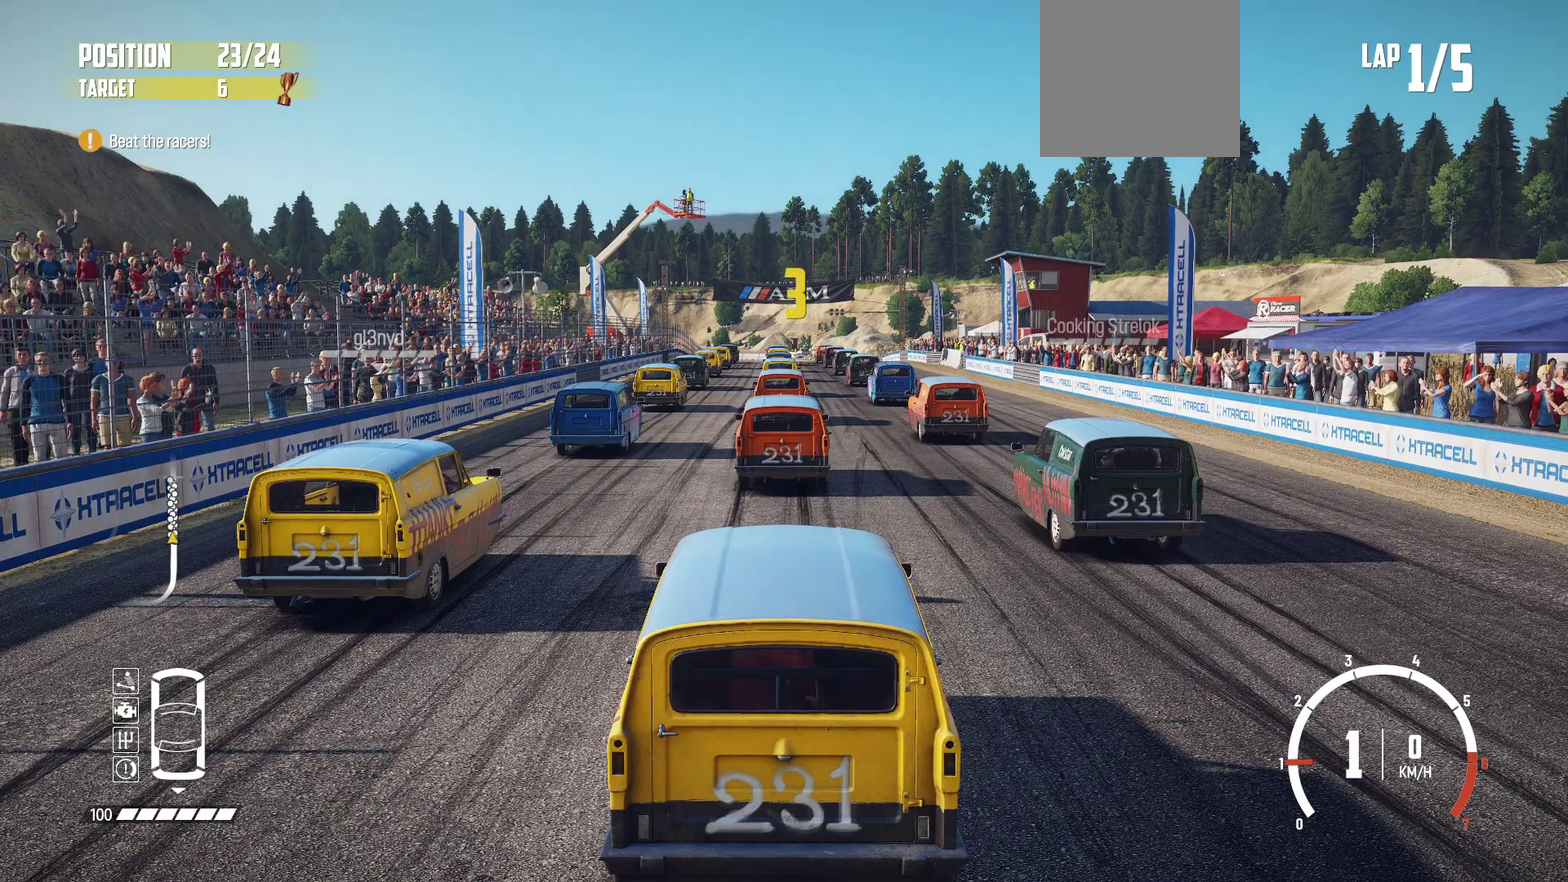
{"dt_ms": 500, "buttons": [], "left_stick": "center", "events": []}
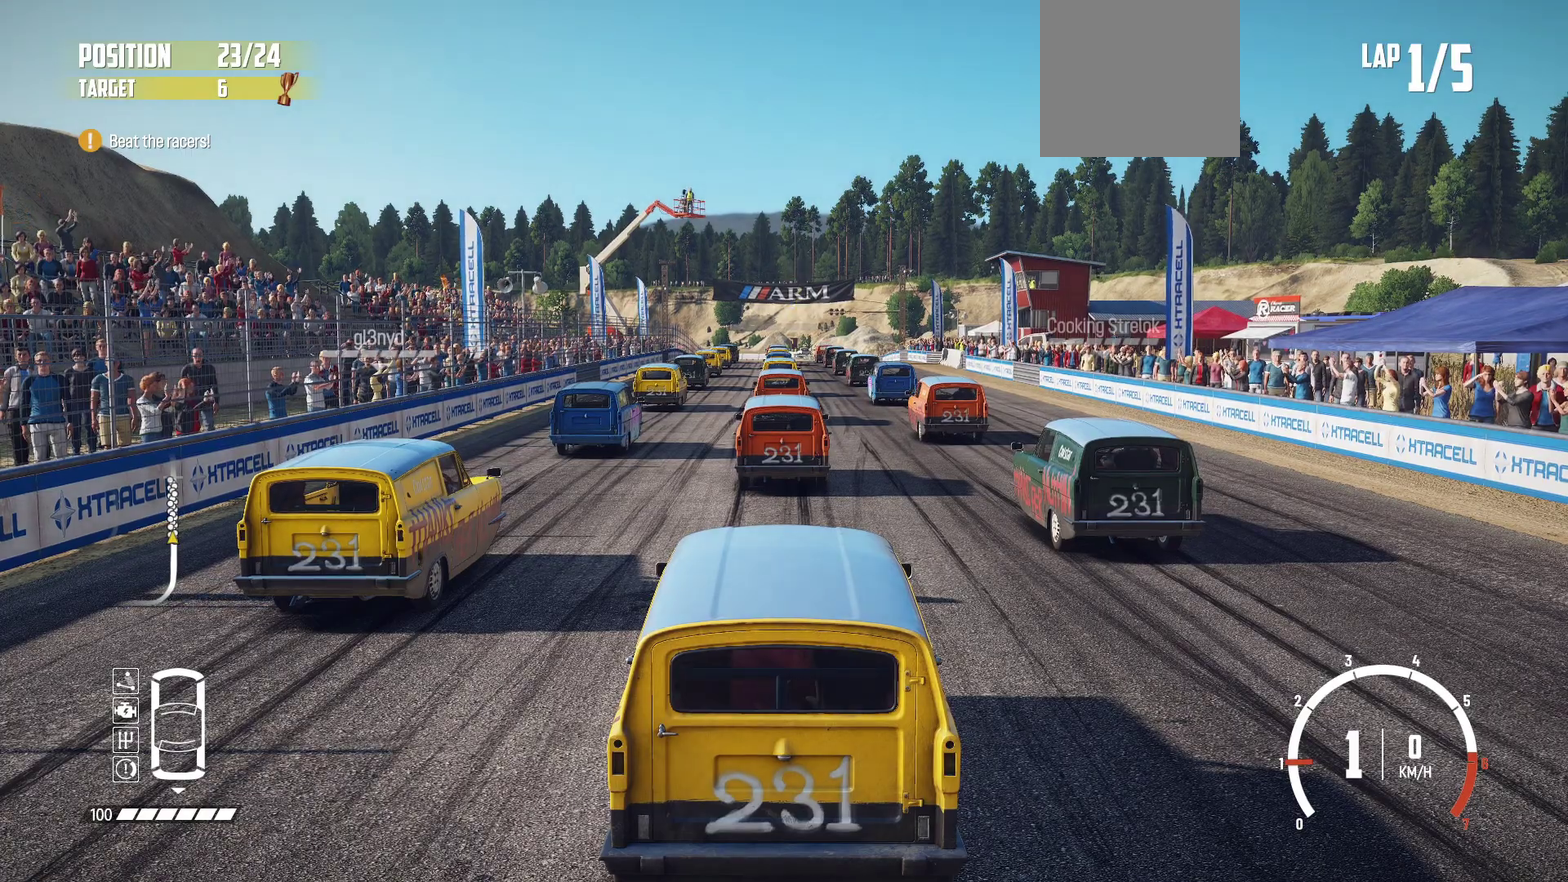
{"dt_ms": 500, "buttons": [], "left_stick": "center", "events": []}
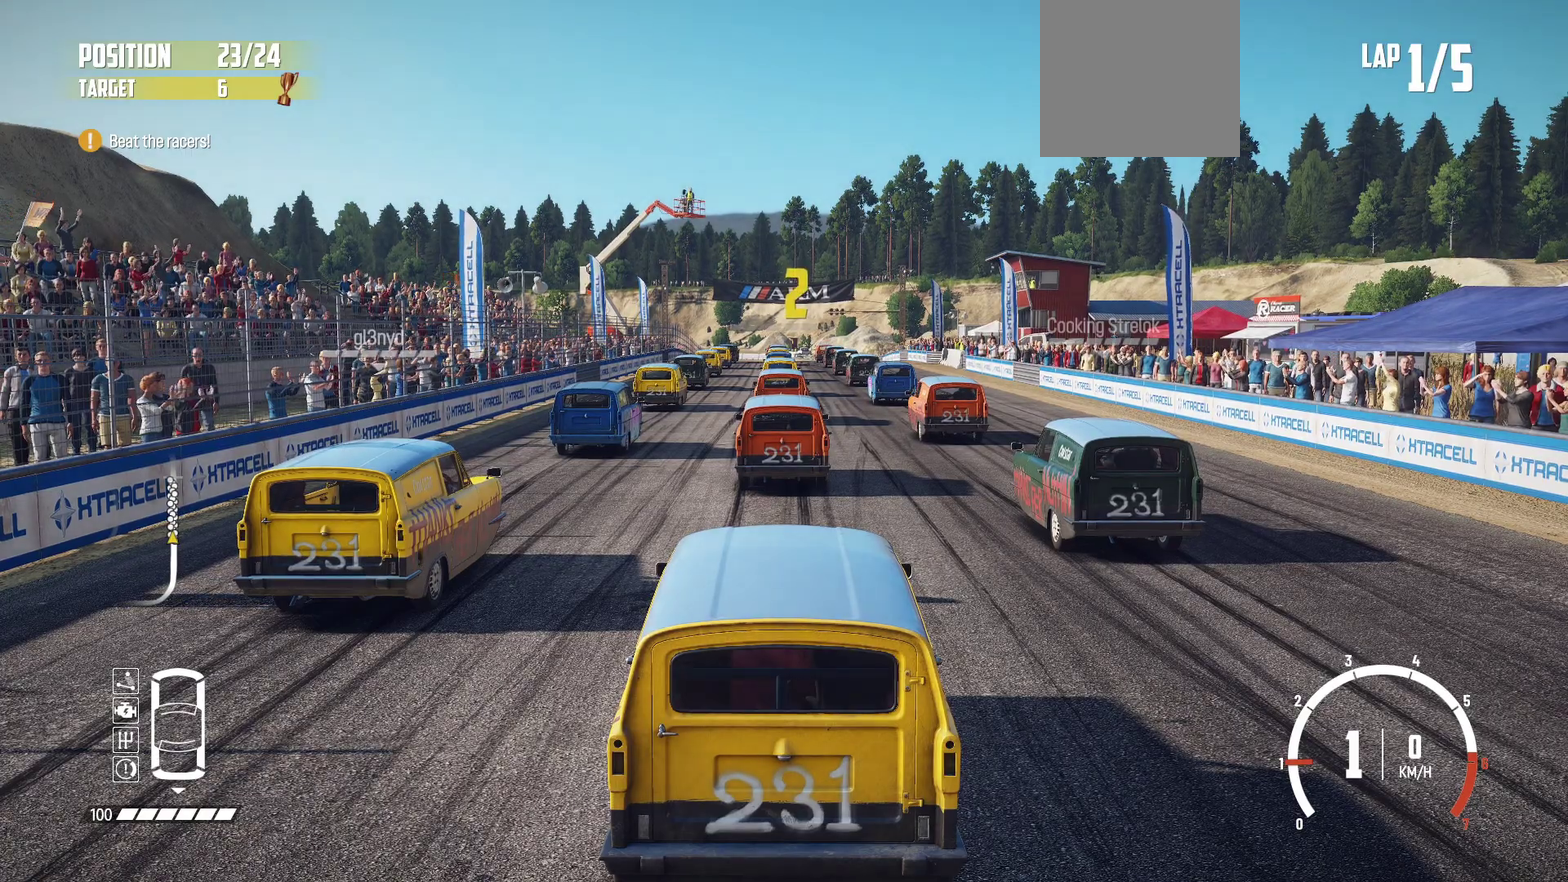
{"dt_ms": 500, "buttons": [], "left_stick": "center", "events": []}
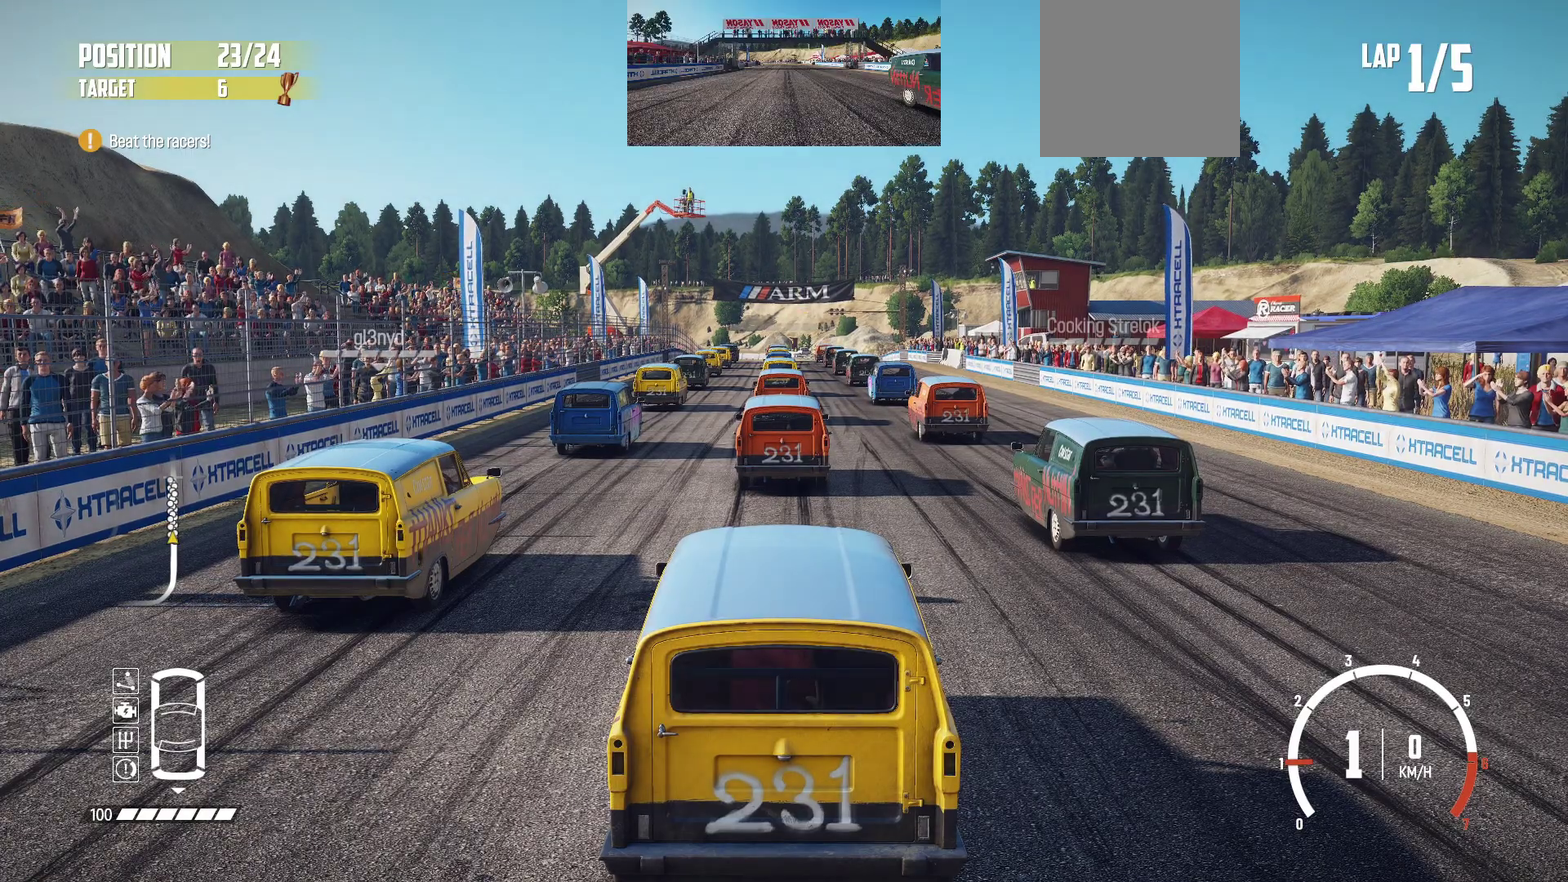
{"dt_ms": 500, "buttons": [], "left_stick": "center", "events": []}
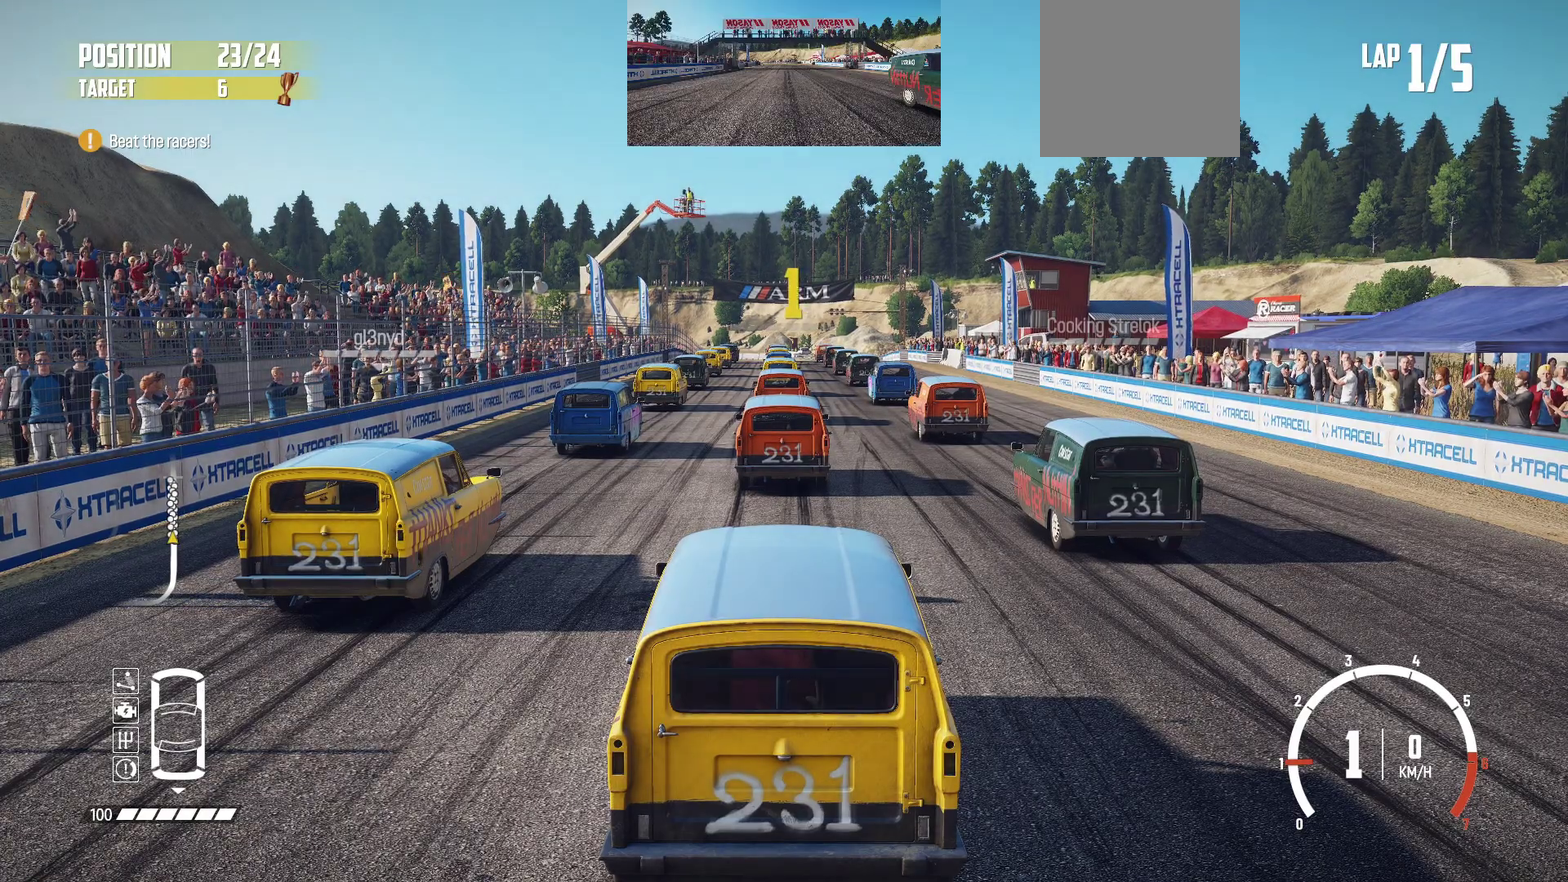
{"dt_ms": 700, "buttons": ["R2"], "left_stick": "center", "events": [[217, "R2", "down"]]}
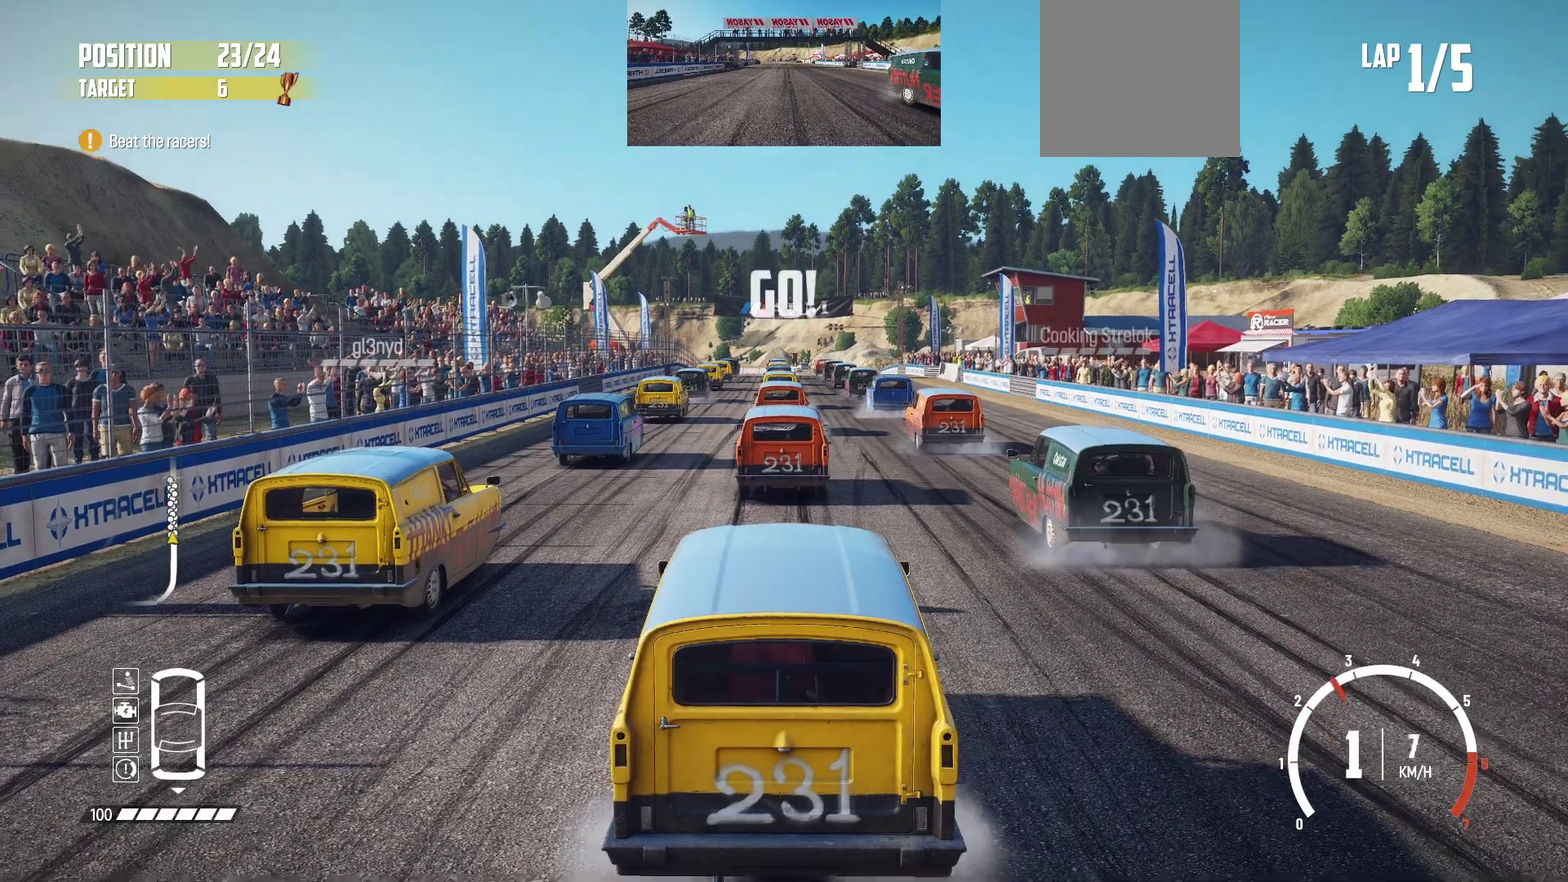
{"dt_ms": 300, "buttons": ["R2"], "left_stick": "center", "events": []}
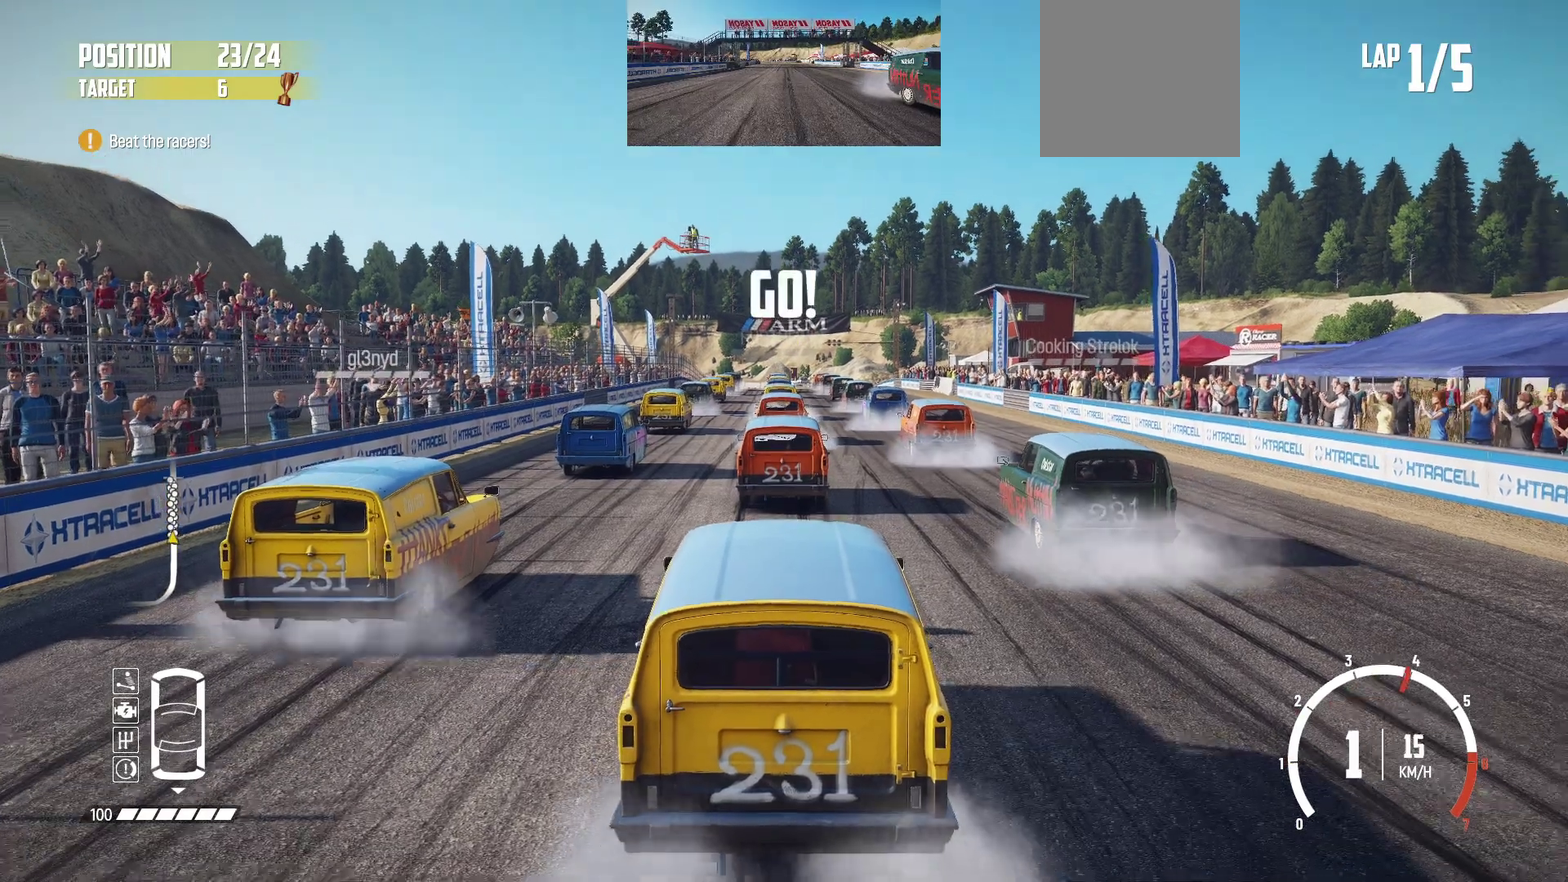
{"dt_ms": 500, "buttons": ["R2"], "left_stick": "center", "events": [[350, "left_stick", "left"], [467, "left_stick", "center"]]}
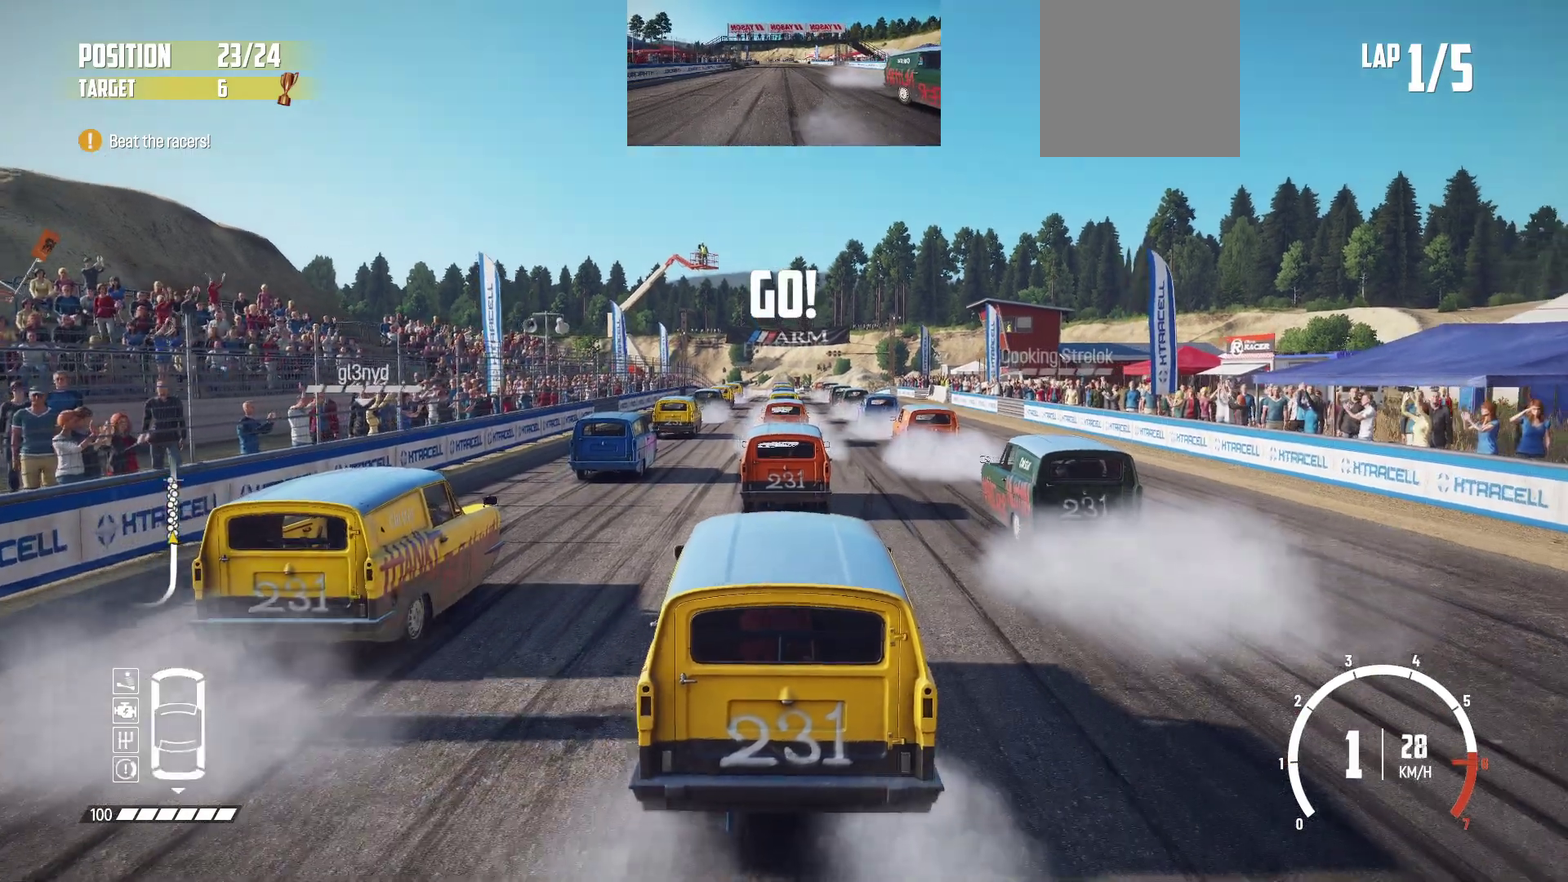
{"dt_ms": 300, "buttons": ["R1", "R2"], "left_stick": "center", "events": [[100, "left_stick", "left"], [167, "R1", "down"], [217, "left_stick", "center"]]}
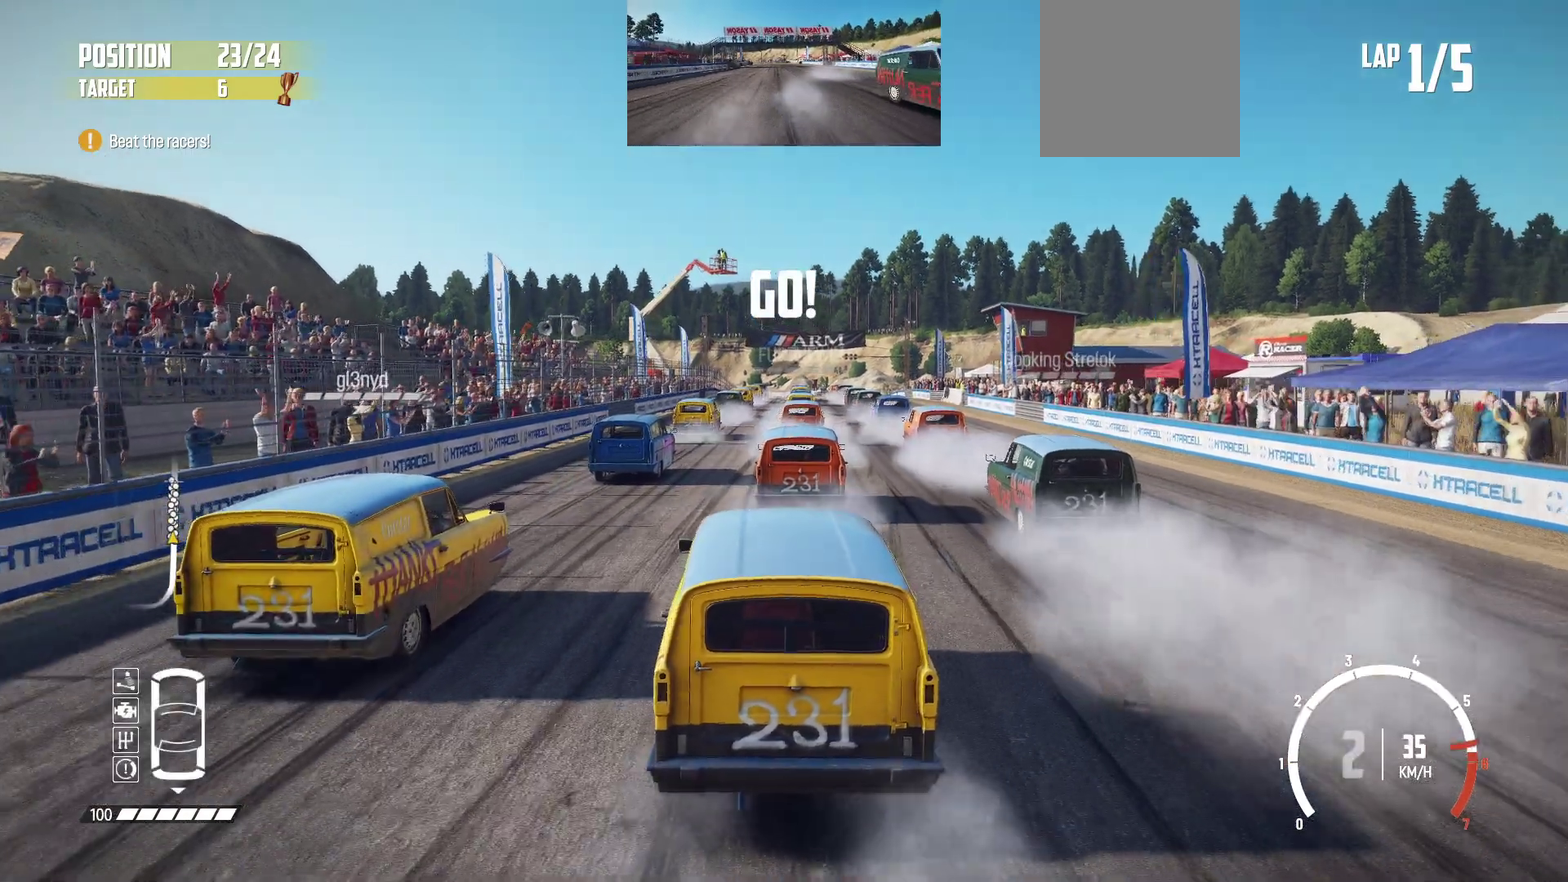
{"dt_ms": 700, "buttons": ["R2"], "left_stick": "center", "events": [[17, "R1", "up"]]}
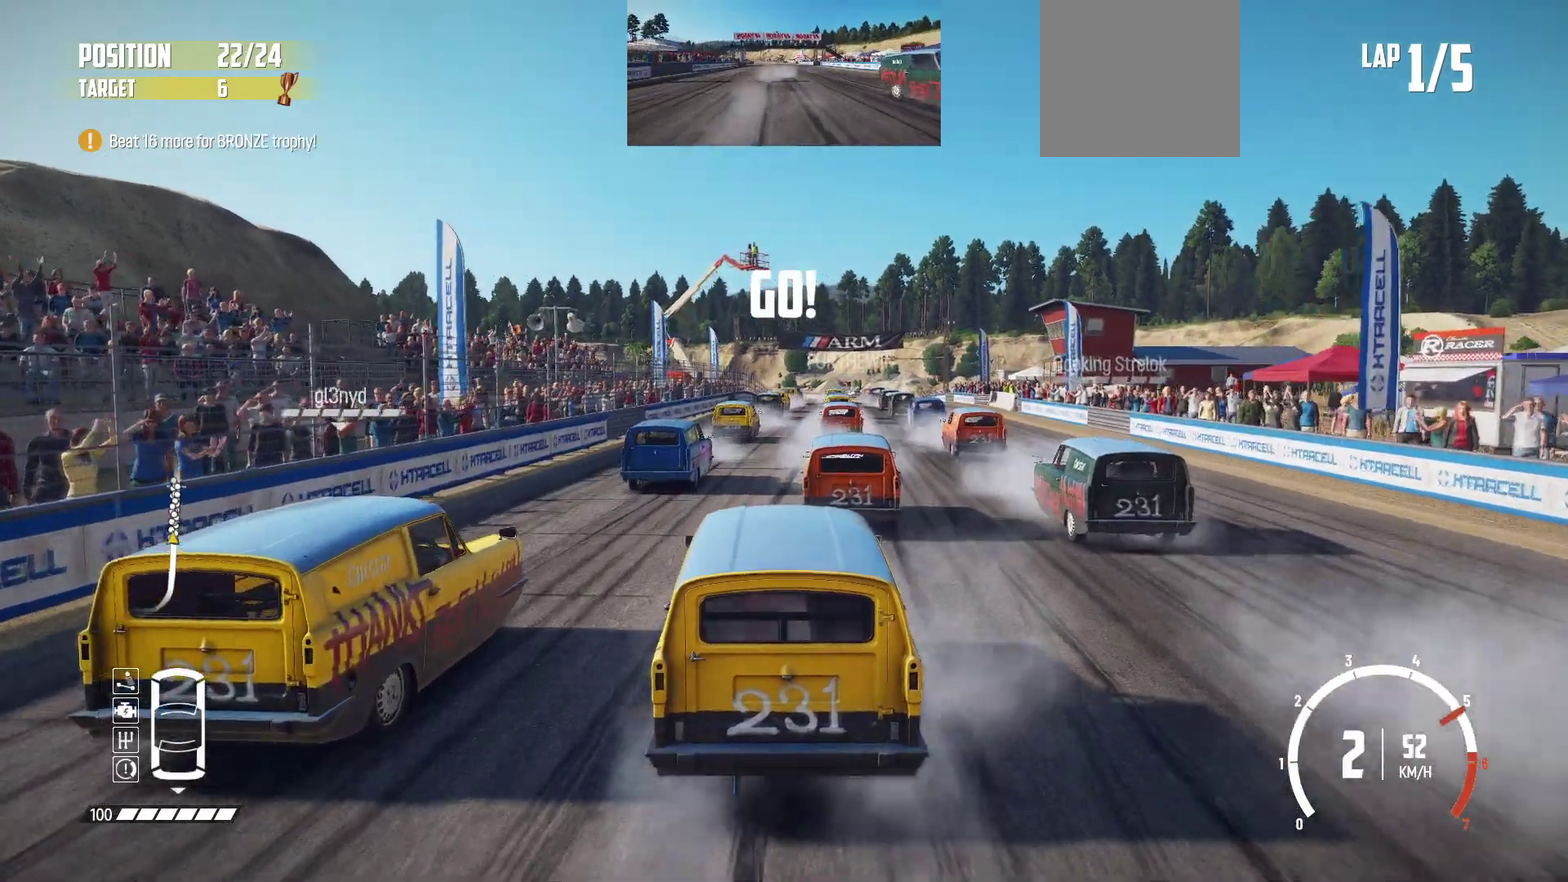
{"dt_ms": 500, "buttons": ["R2"], "left_stick": "center", "events": []}
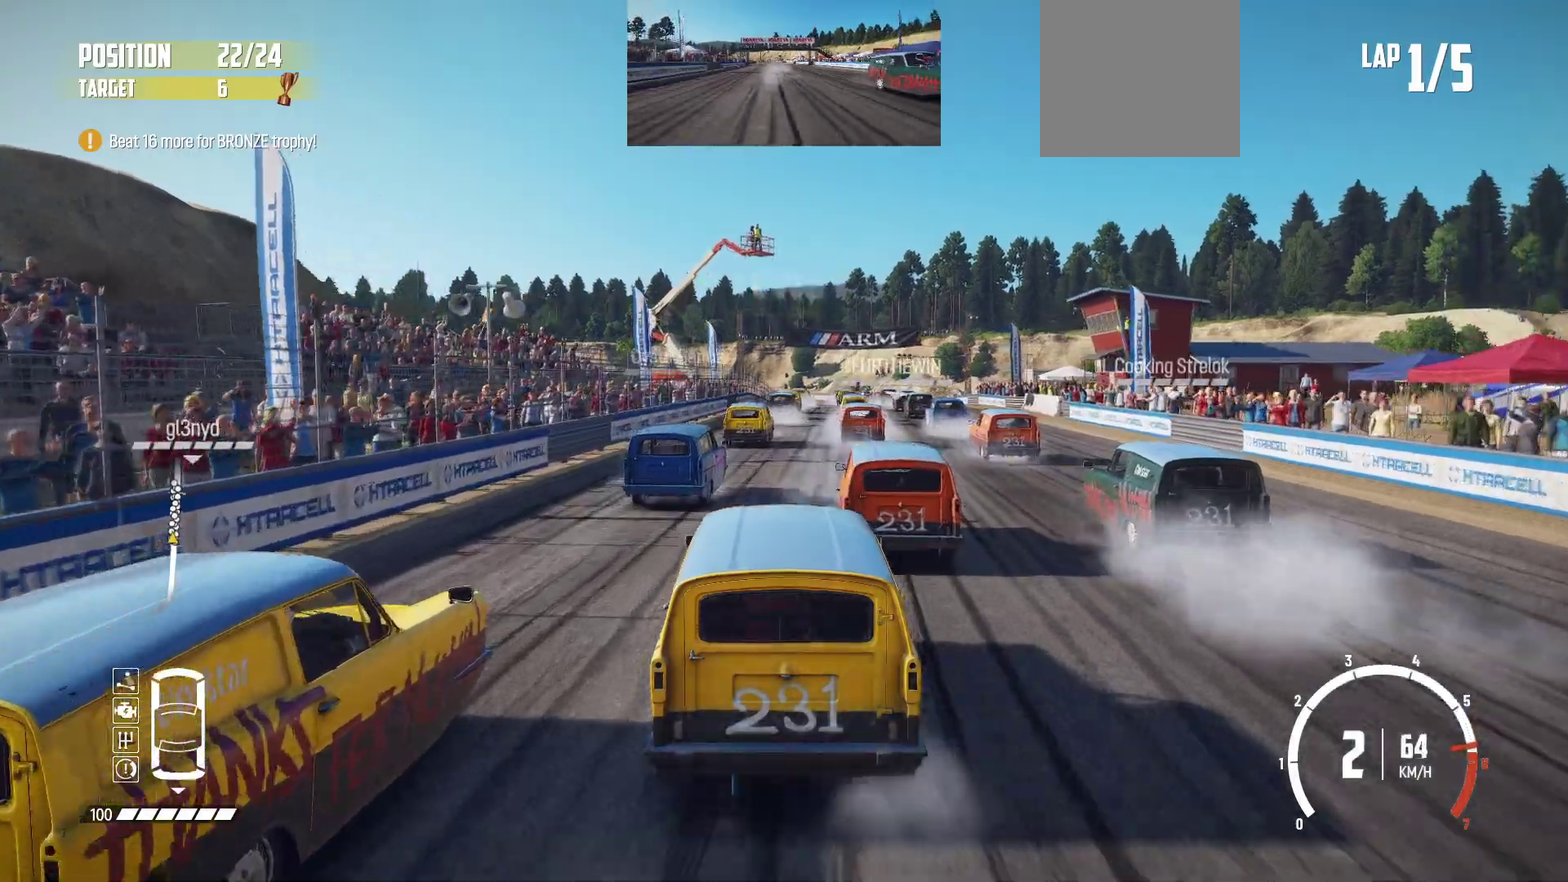
{"dt_ms": 500, "buttons": ["R2"], "left_stick": "center", "events": [[67, "left_stick", "right"], [167, "left_stick", "center"], [250, "R1", "down"], [367, "R1", "up"], [417, "left_stick", "right"], [500, "left_stick", "center"]]}
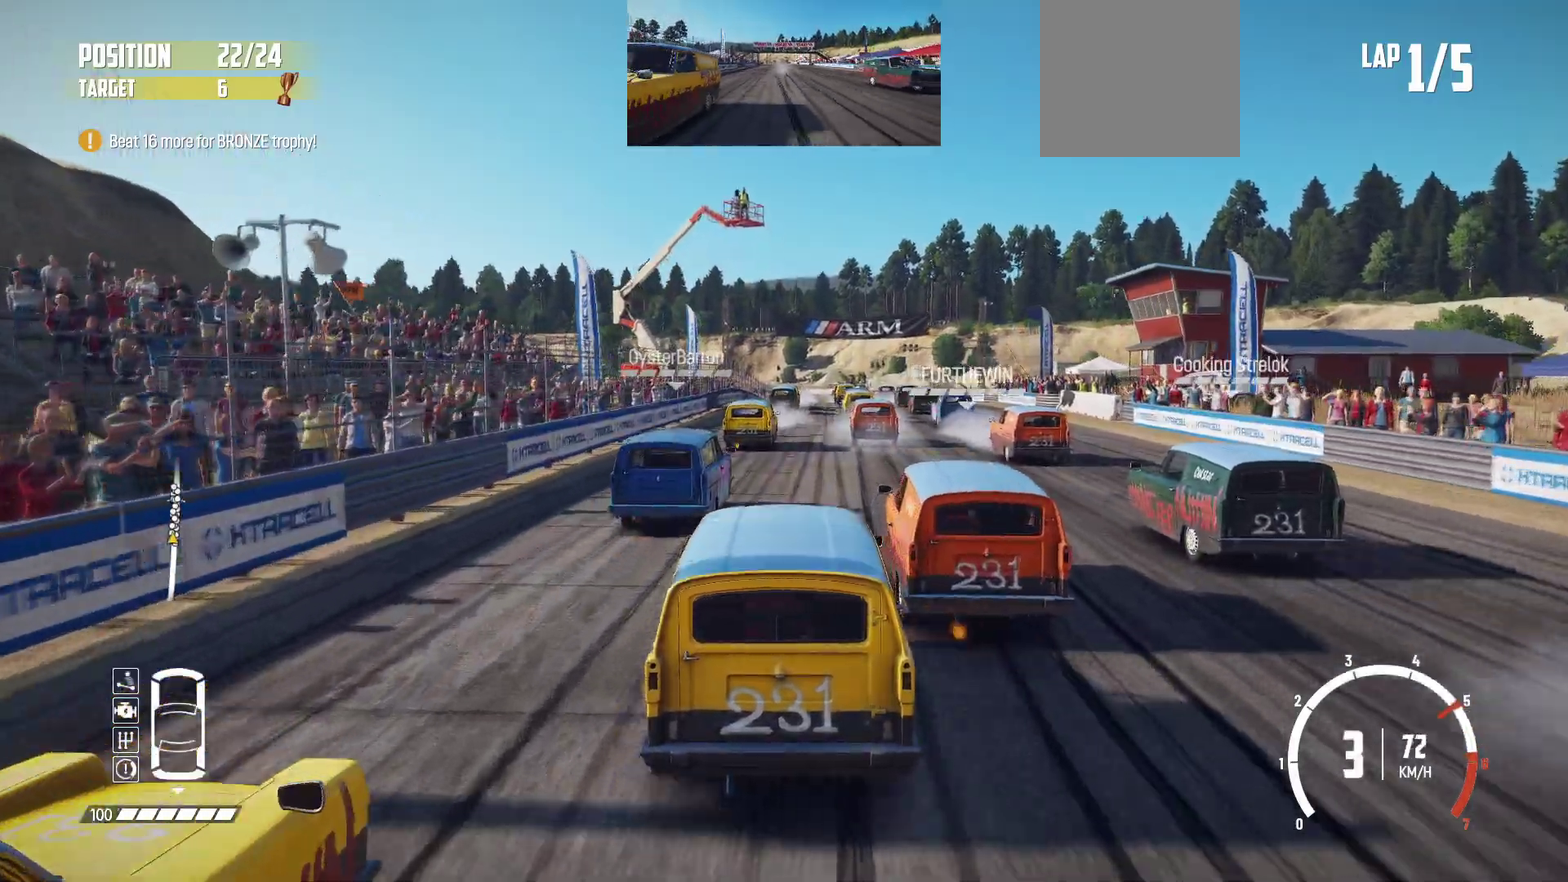
{"dt_ms": 500, "buttons": ["R2"], "left_stick": "right", "events": [[167, "left_stick", "right"], [267, "left_stick", "center"], [467, "left_stick", "right"]]}
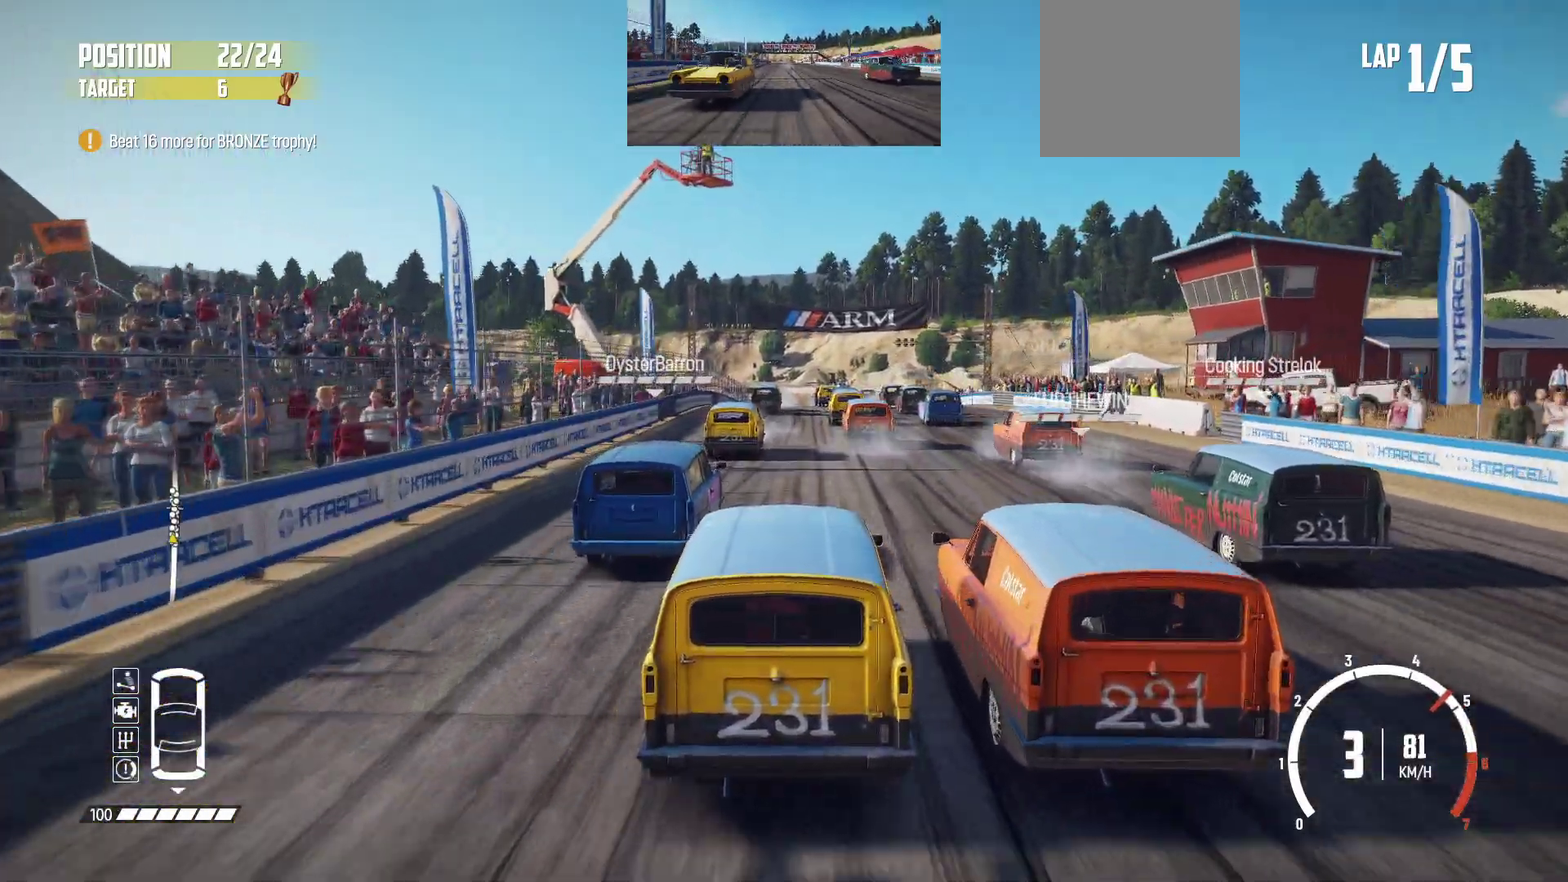
{"dt_ms": 500, "buttons": ["R2"], "left_stick": "center", "events": [[67, "left_stick", "center"]]}
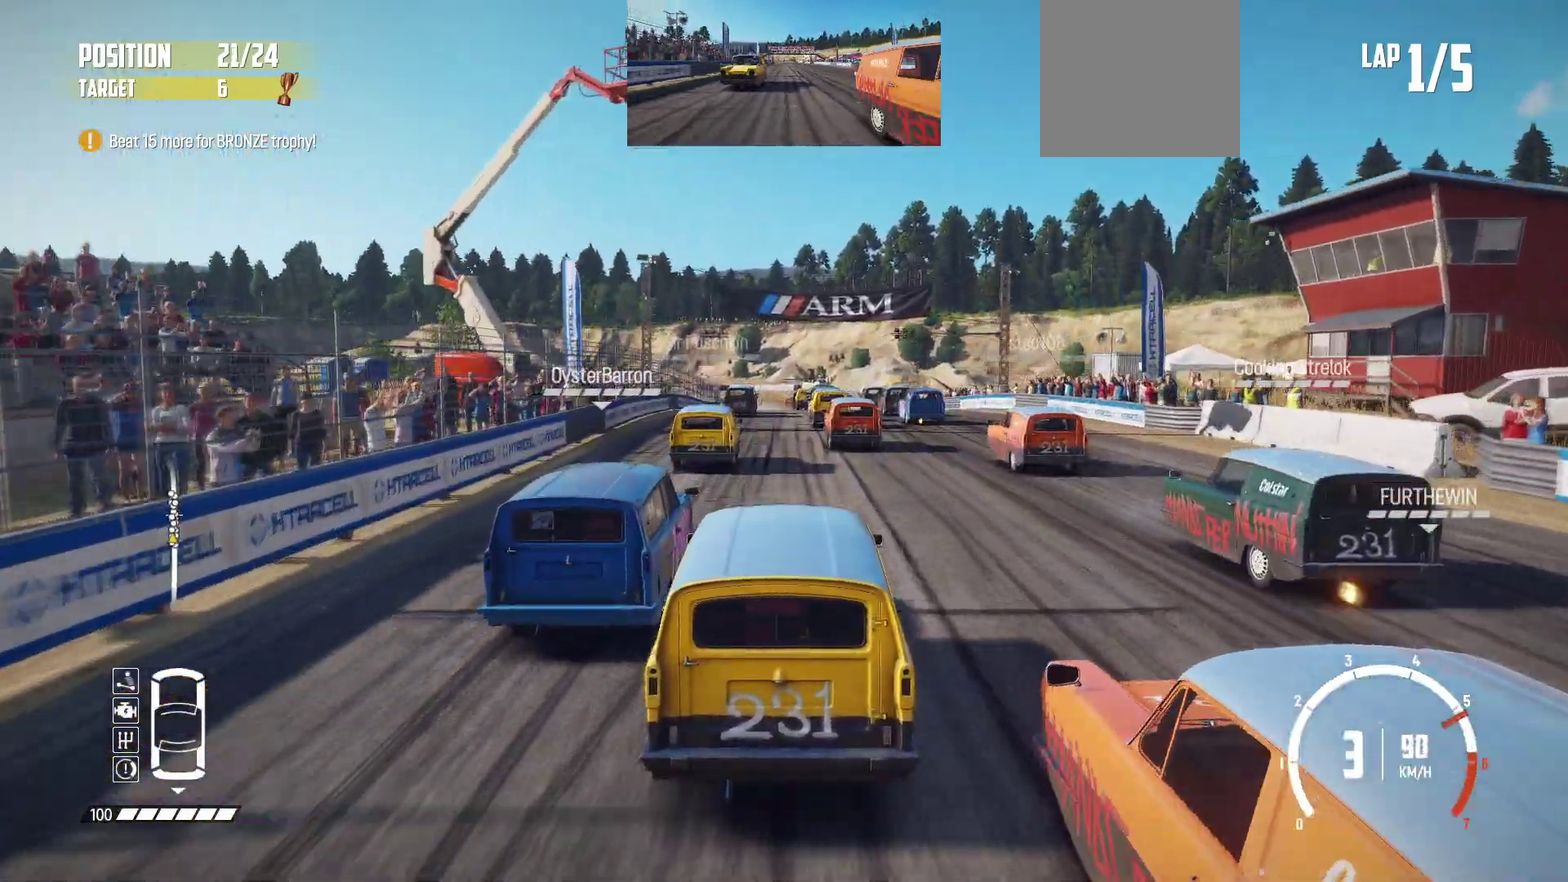
{"dt_ms": 500, "buttons": ["R2"], "left_stick": "center", "events": [[200, "left_stick", "left"], [250, "left_stick", "center"]]}
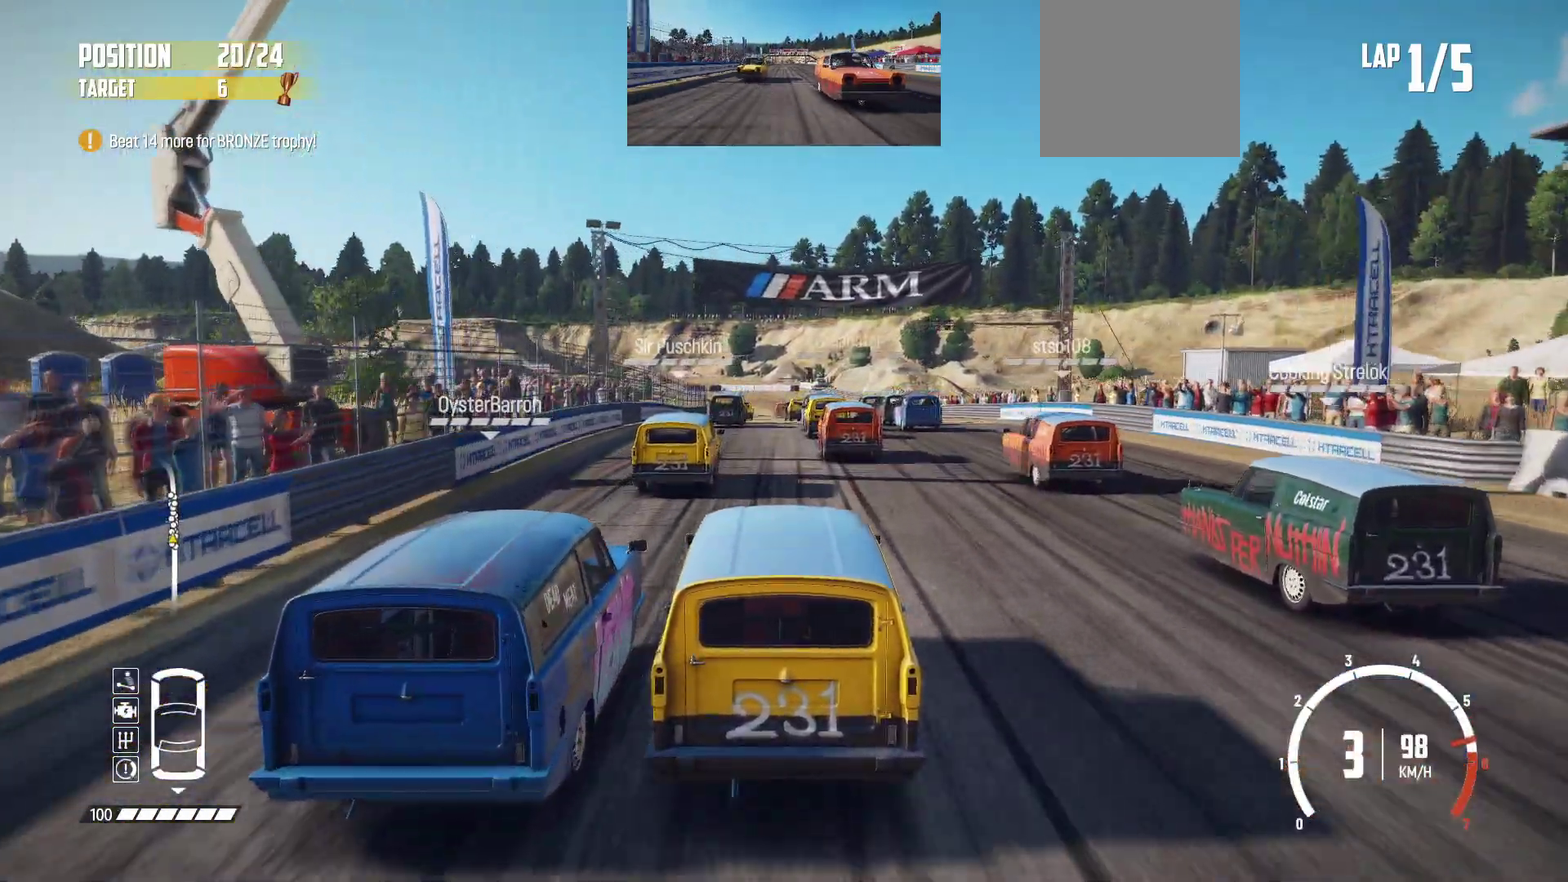
{"dt_ms": 700, "buttons": ["R2"], "left_stick": "center", "events": [[117, "left_stick", "left"], [167, "left_stick", "center"], [350, "left_stick", "left"], [417, "R1", "down"], [417, "left_stick", "center"], [550, "R1", "up"]]}
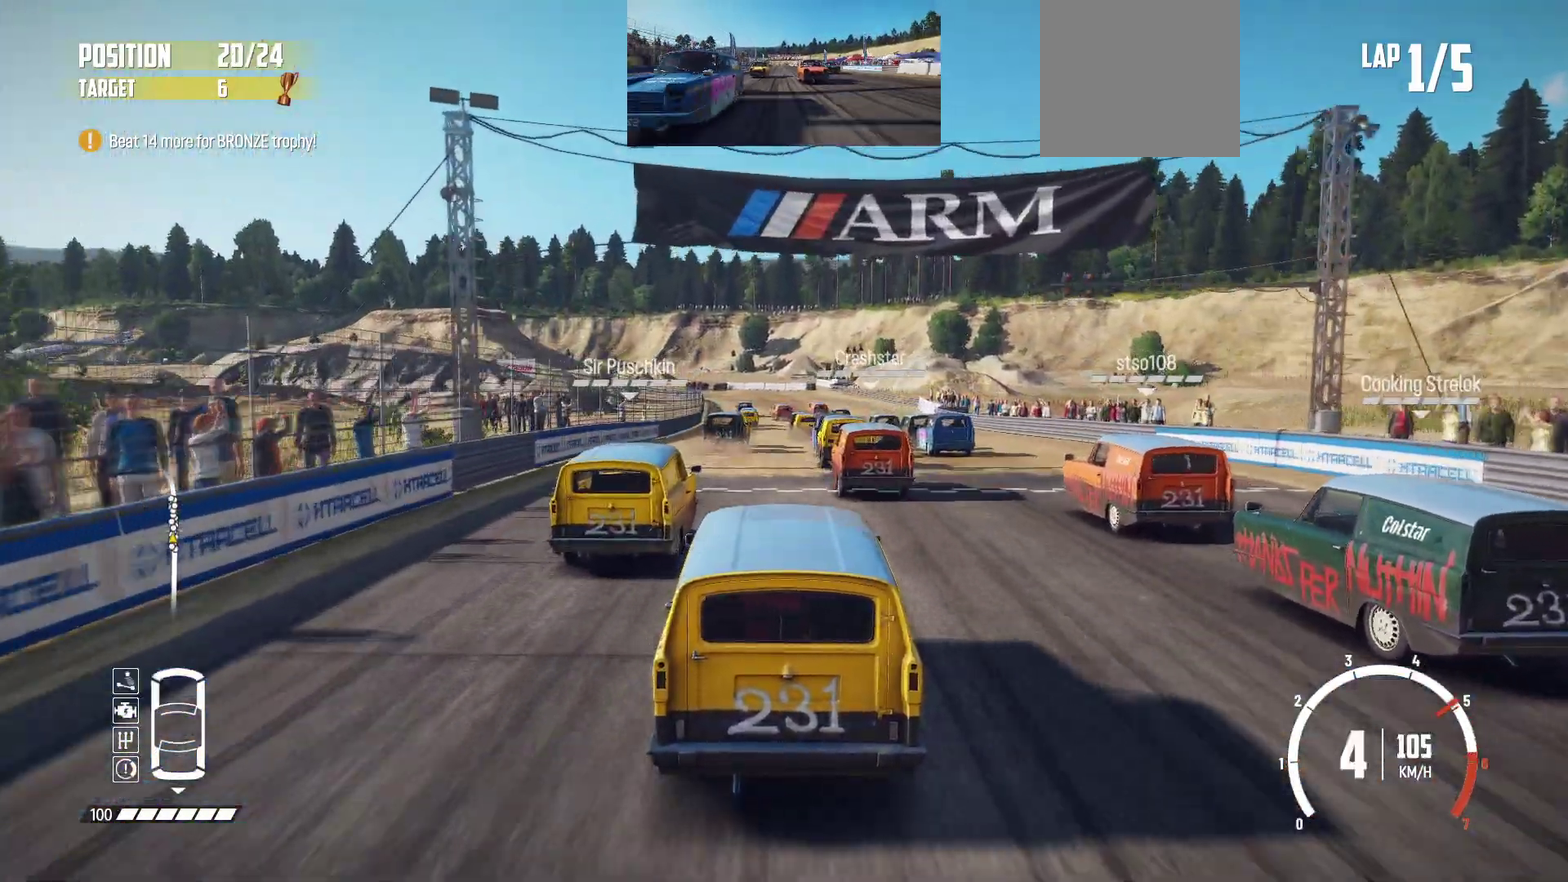
{"dt_ms": 300, "buttons": ["R2"], "left_stick": "center", "events": []}
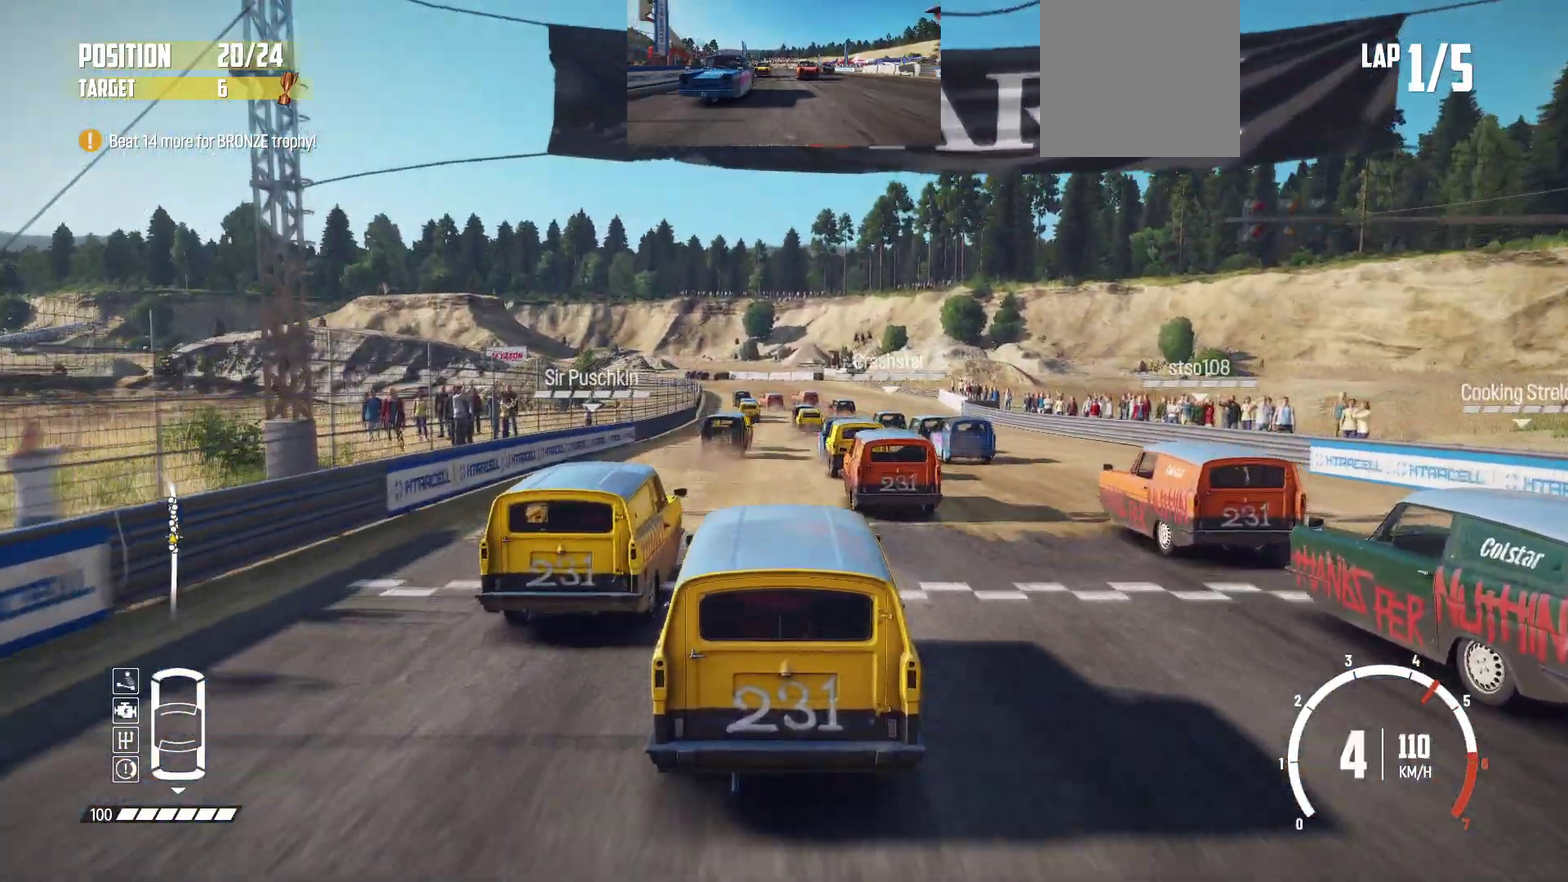
{"dt_ms": 500, "buttons": ["R2"], "left_stick": "center", "events": [[17, "left_stick", "left"], [117, "left_stick", "center"]]}
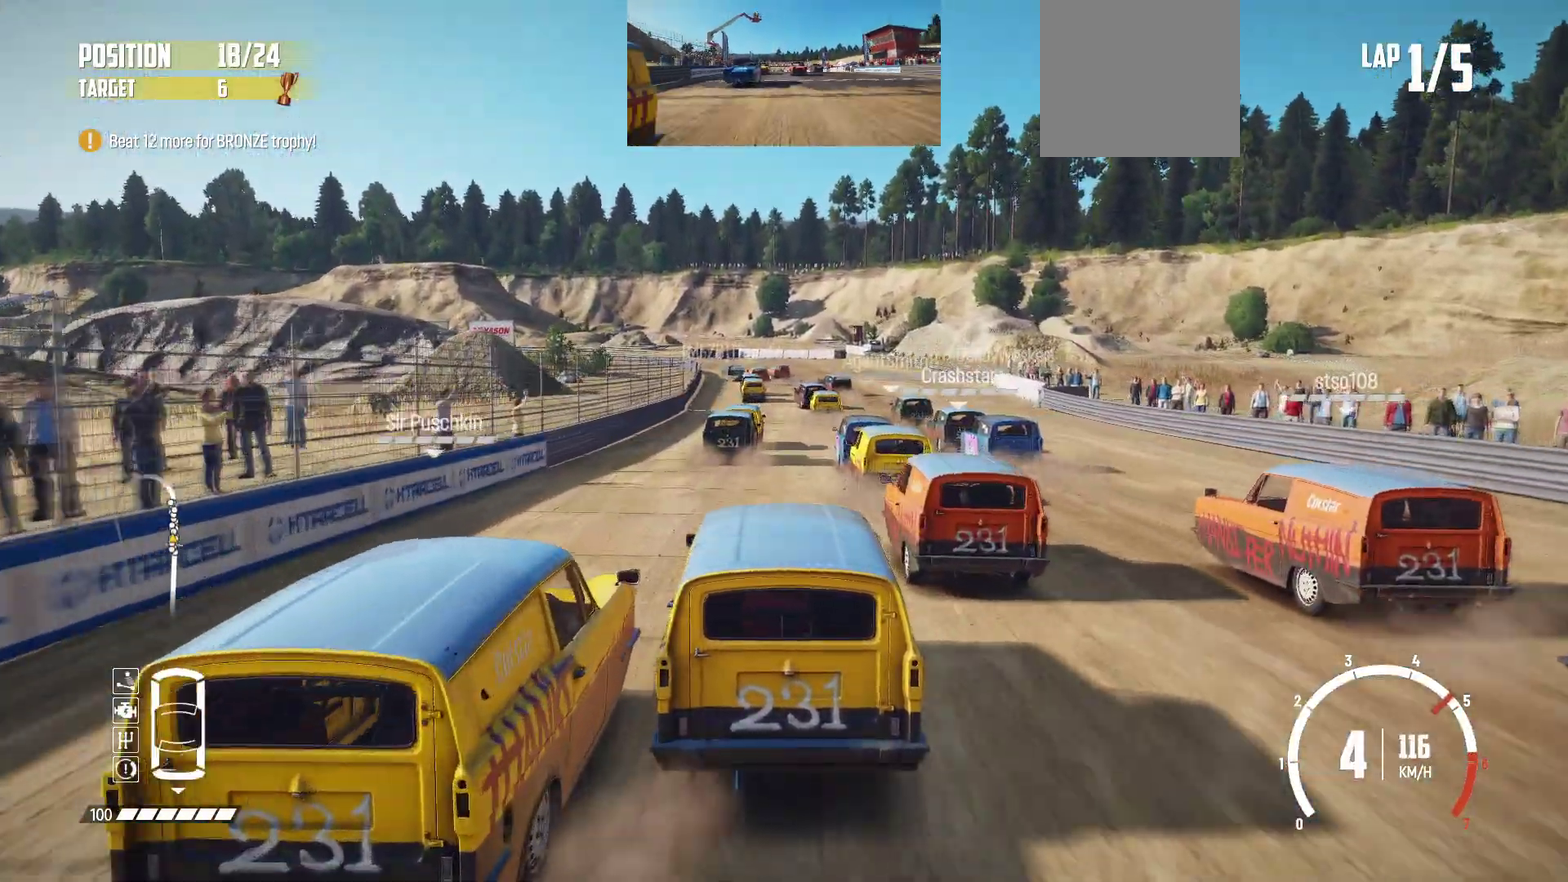
{"dt_ms": 500, "buttons": ["R2"], "left_stick": "left", "events": [[117, "left_stick", "left"], [167, "left_stick", "center"], [384, "left_stick", "left"]]}
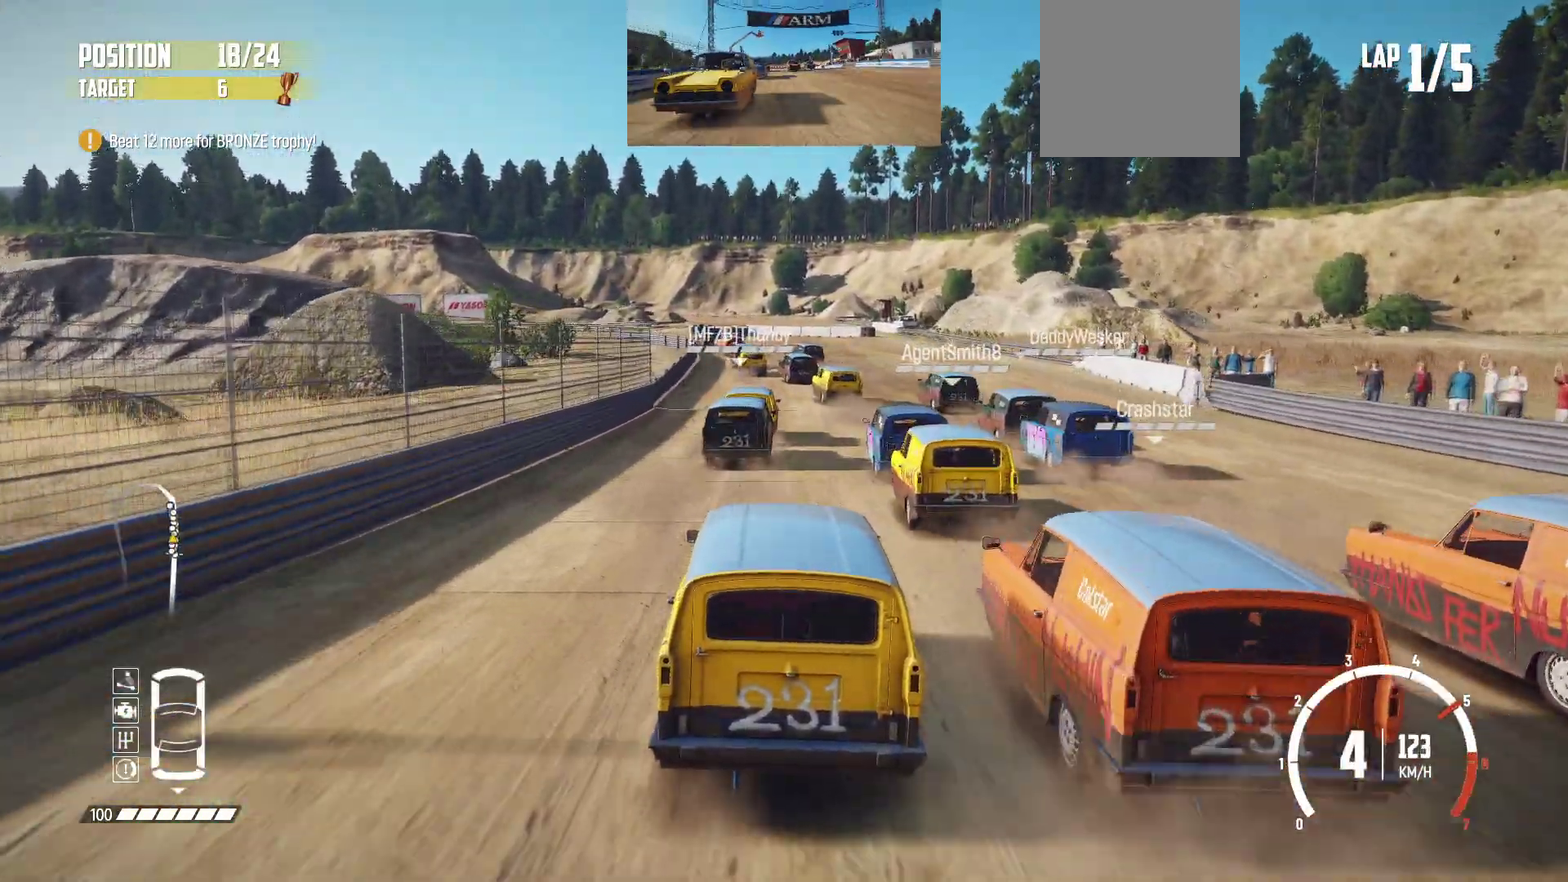
{"dt_ms": 300, "buttons": ["R2"], "left_stick": "center", "events": [[117, "left_stick", "center"]]}